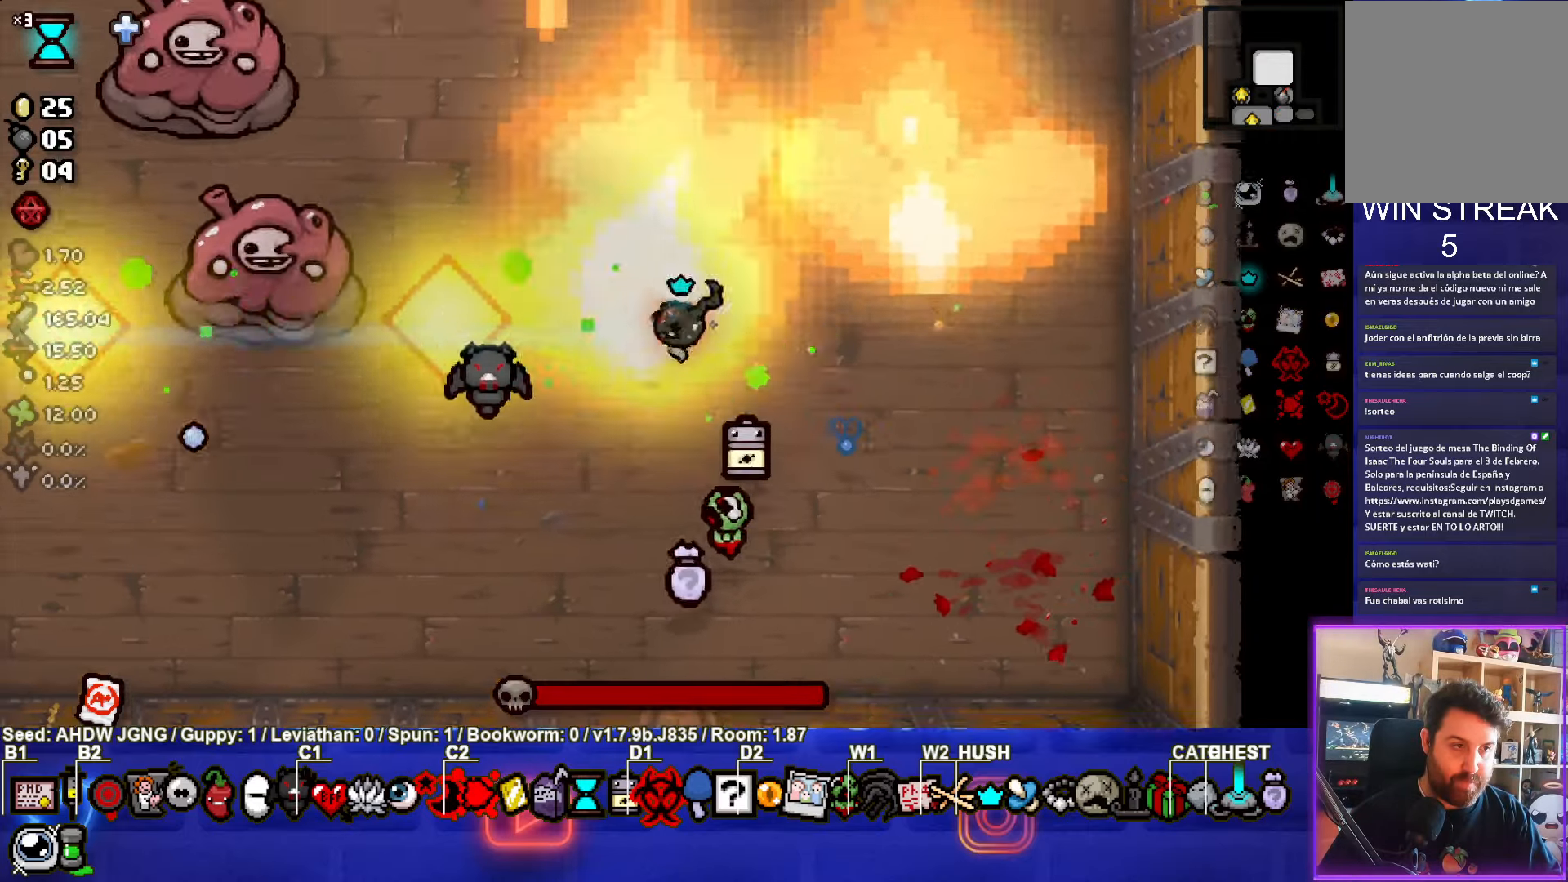
Gameplay with a controller (PlayStation layout); each line is a JSON object with the inputs held at the frame after it. "events" lists button and stick changes between this image and that frame as [ms after this image, input, new state], when the widget could be followed in between. Not read: right_stick.
{"buttons": ["SQUARE"], "left_stick": "up-left", "events": []}
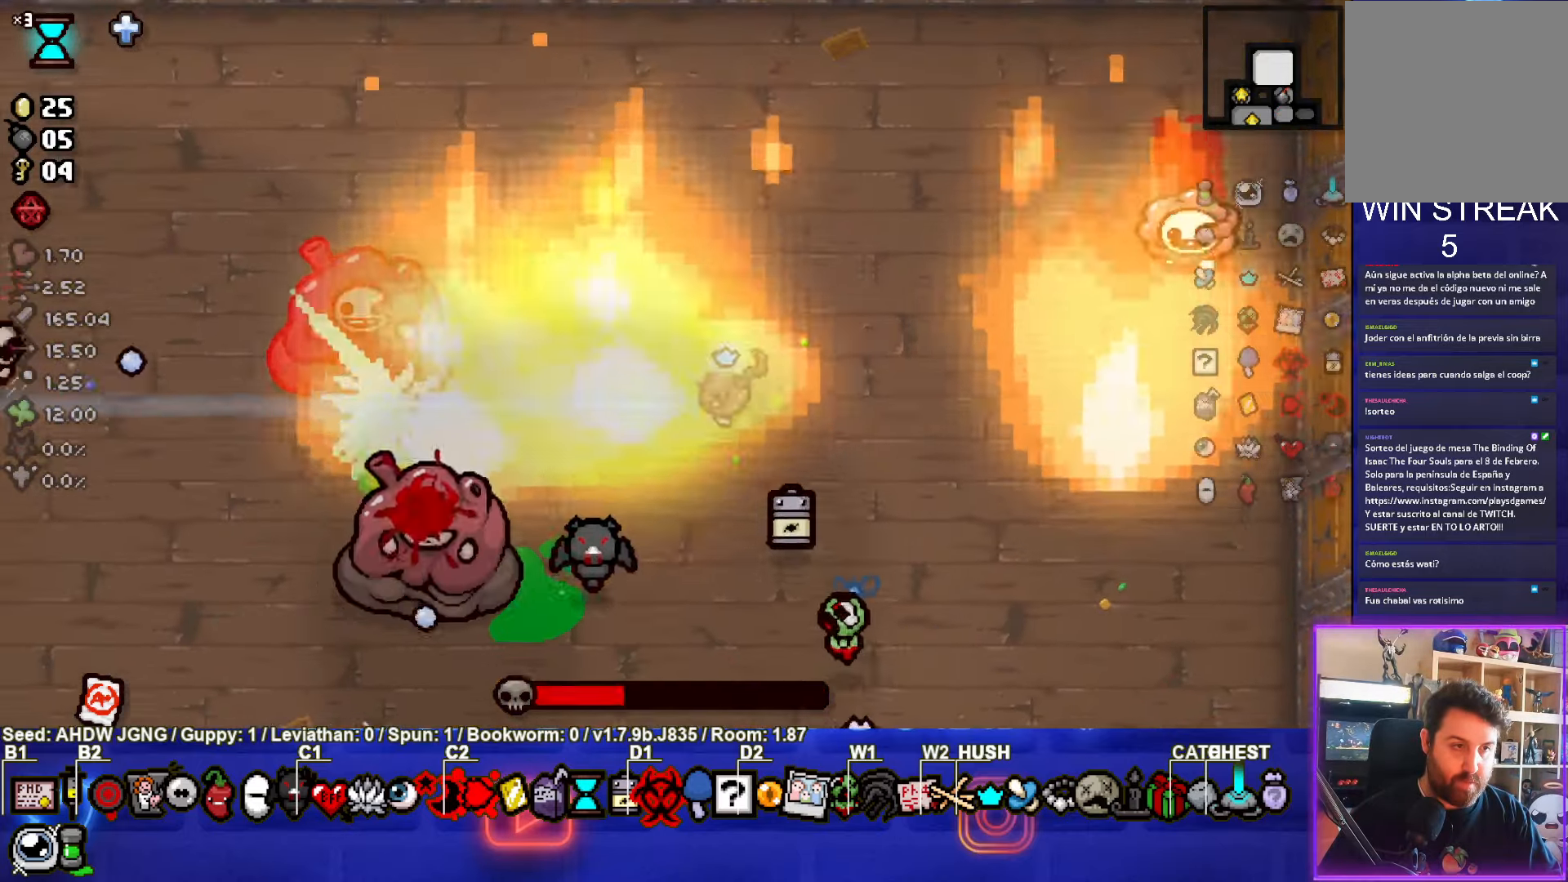
{"buttons": ["CIRCLE"], "left_stick": "right", "events": [[17, "left_stick", "right"], [167, "SQUARE", "up"], [333, "CIRCLE", "down"]]}
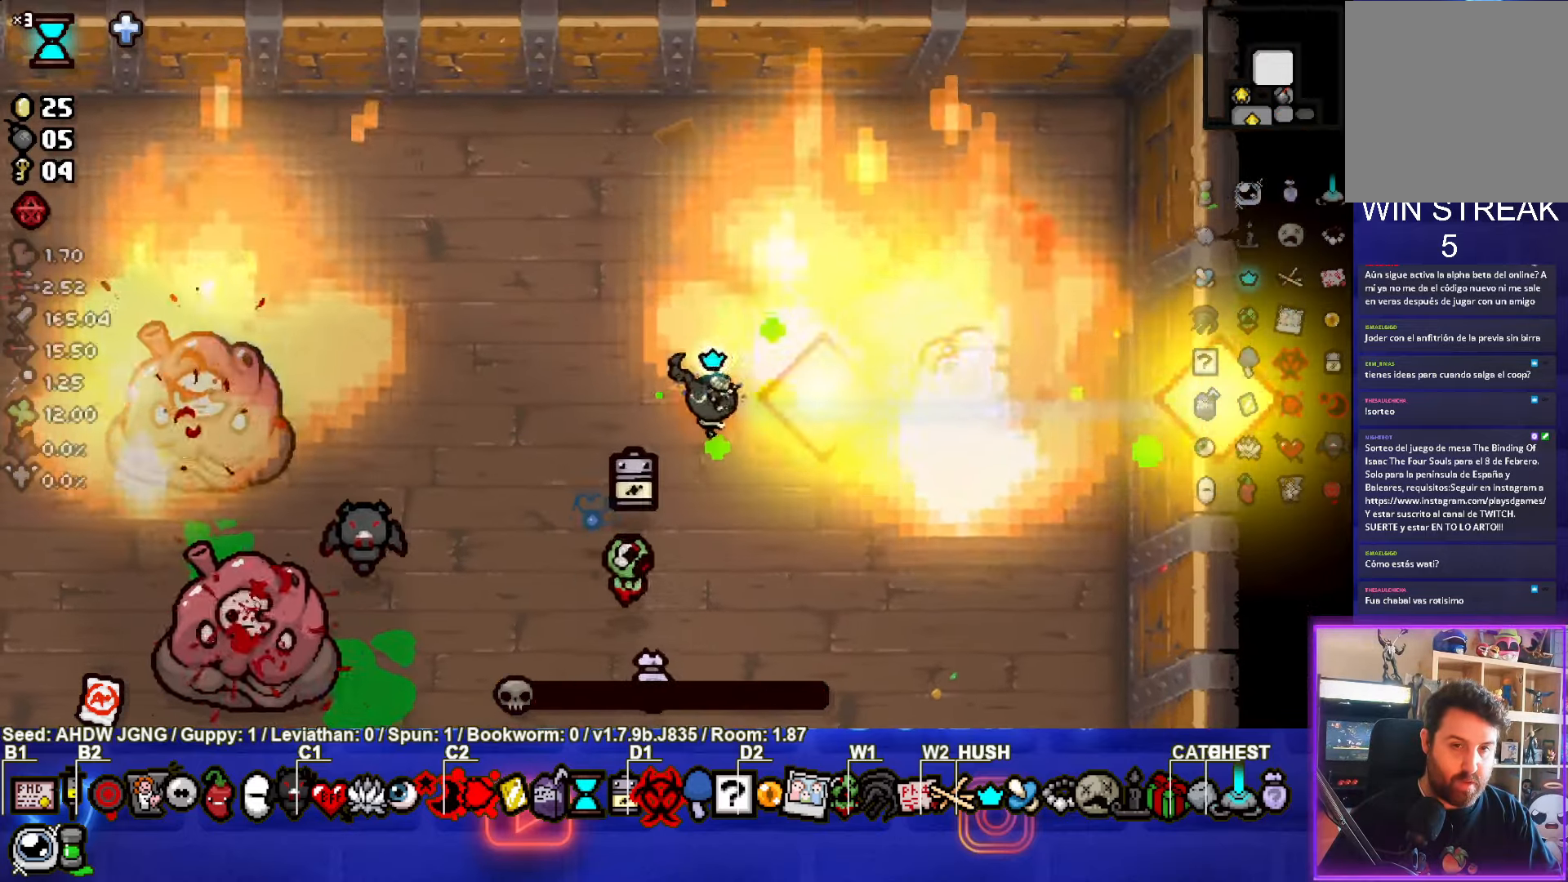
{"buttons": [], "left_stick": "right", "events": [[67, "left_stick", "left"], [250, "CIRCLE", "up"], [317, "left_stick", "up"], [433, "left_stick", "right"]]}
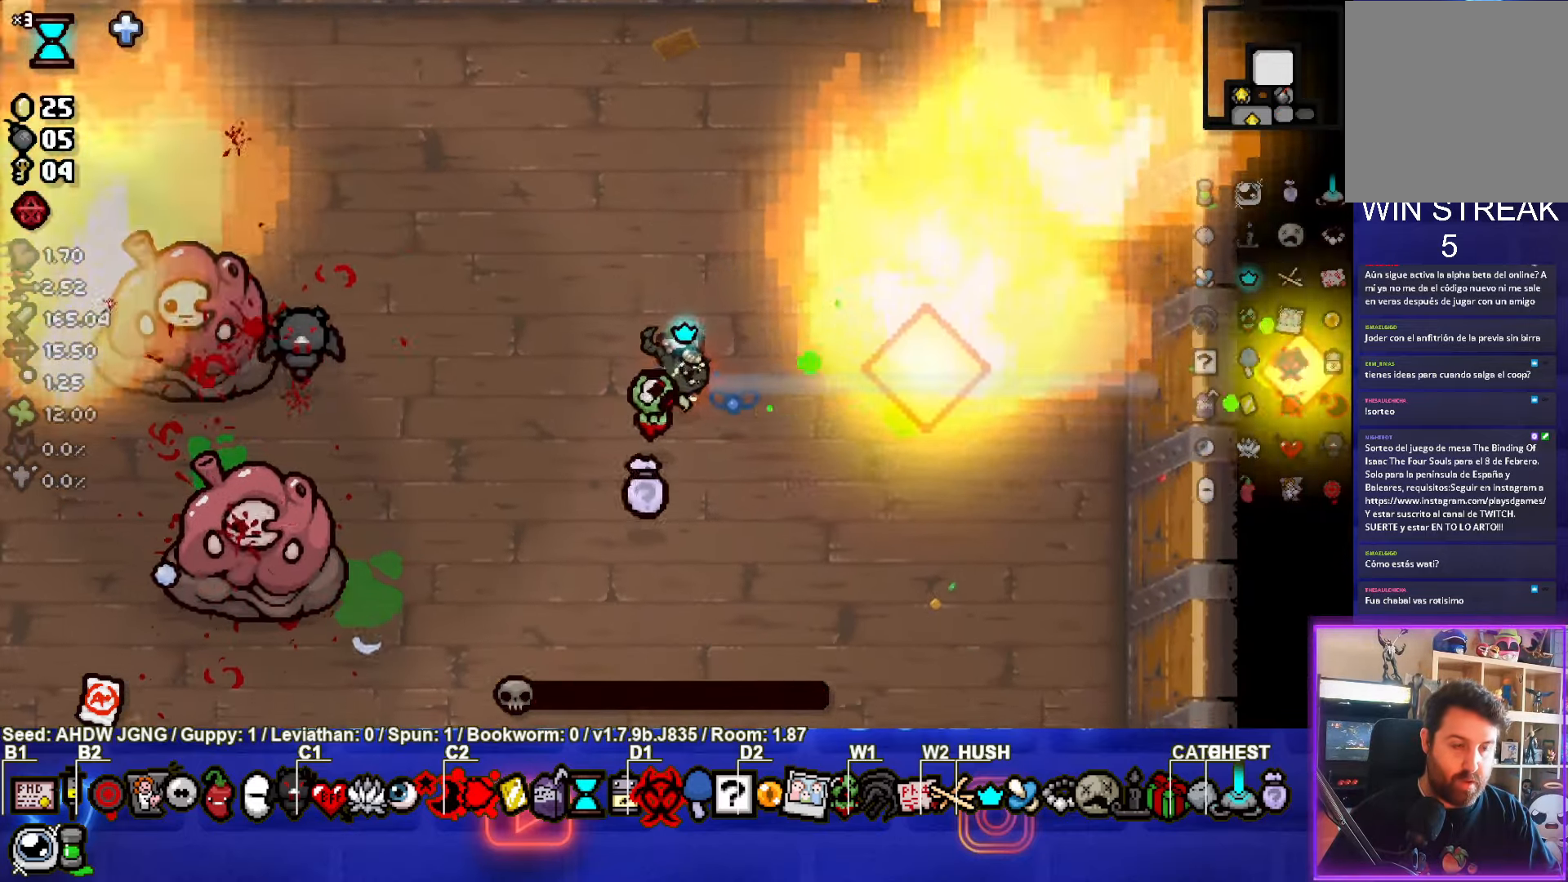
{"buttons": [], "left_stick": "center", "events": [[83, "left_stick", "center"]]}
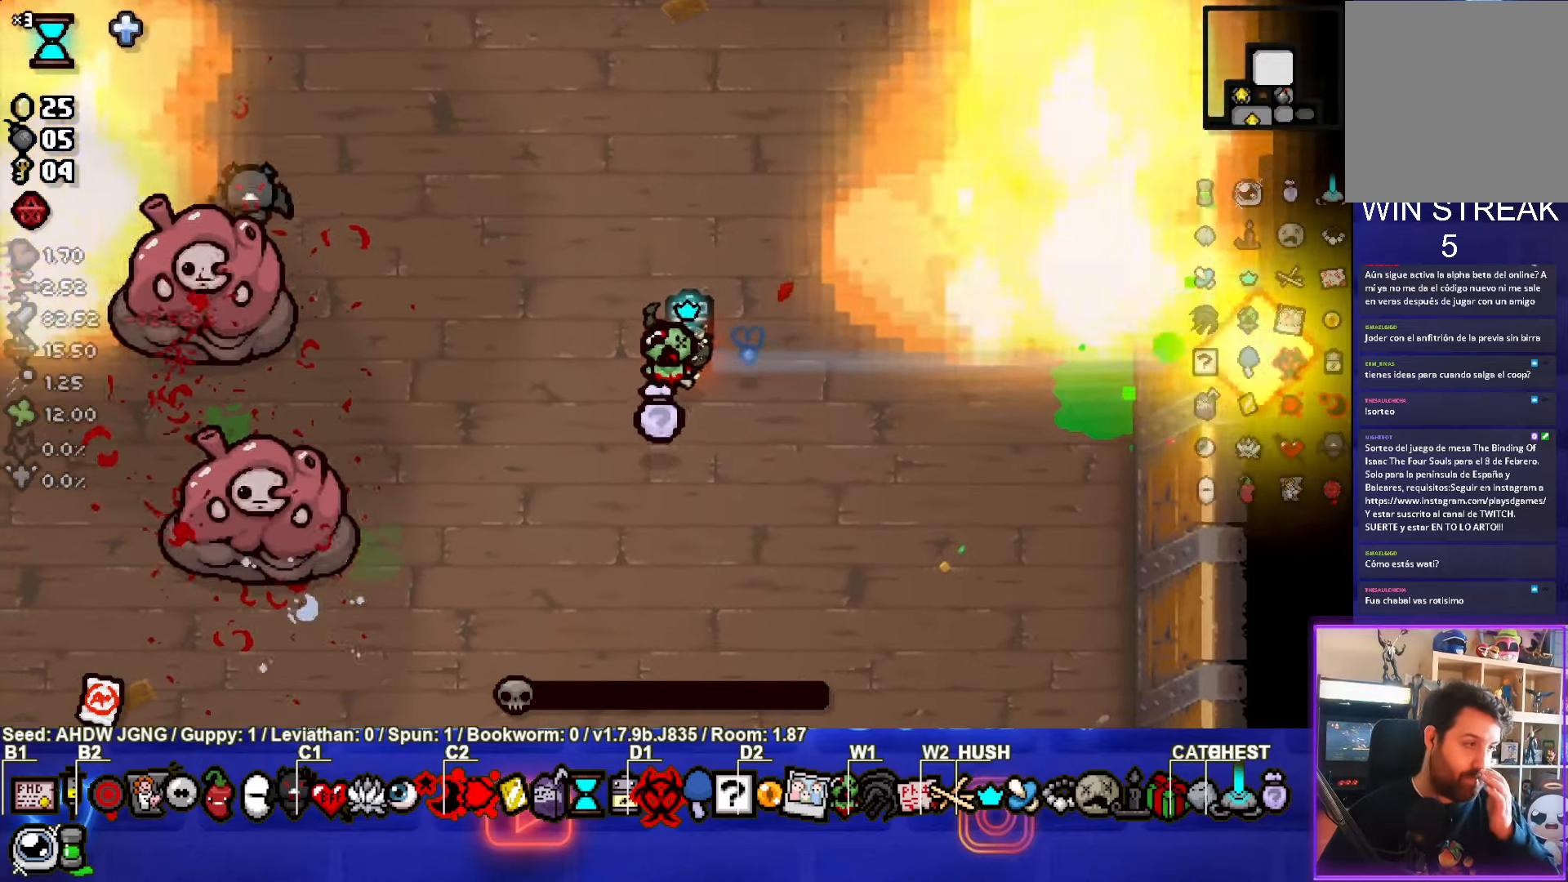
{"buttons": [], "left_stick": "center", "events": []}
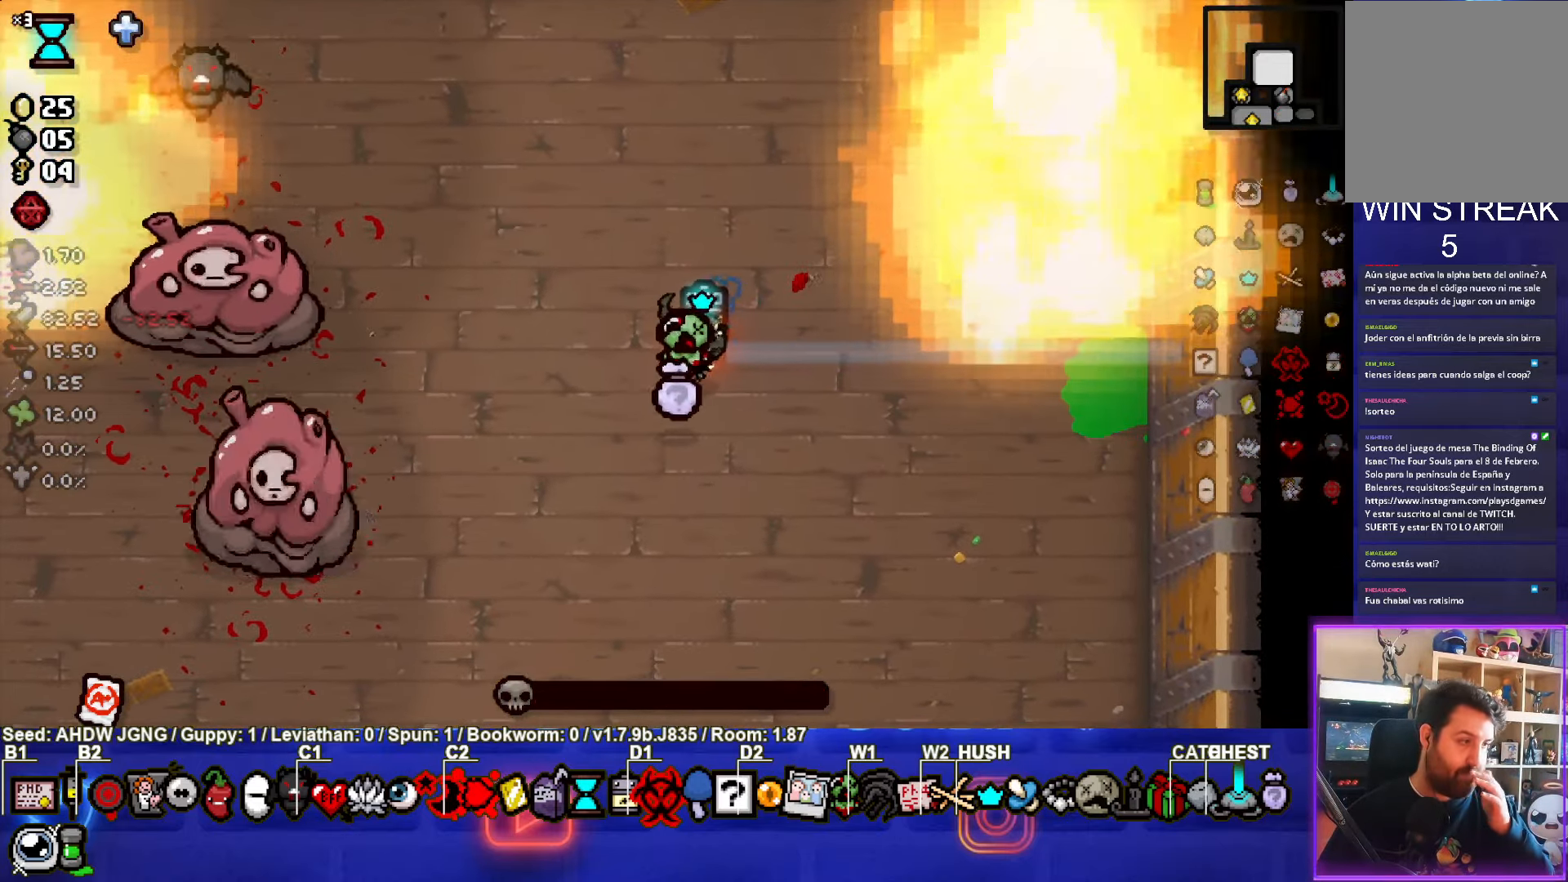
{"buttons": [], "left_stick": "center", "events": []}
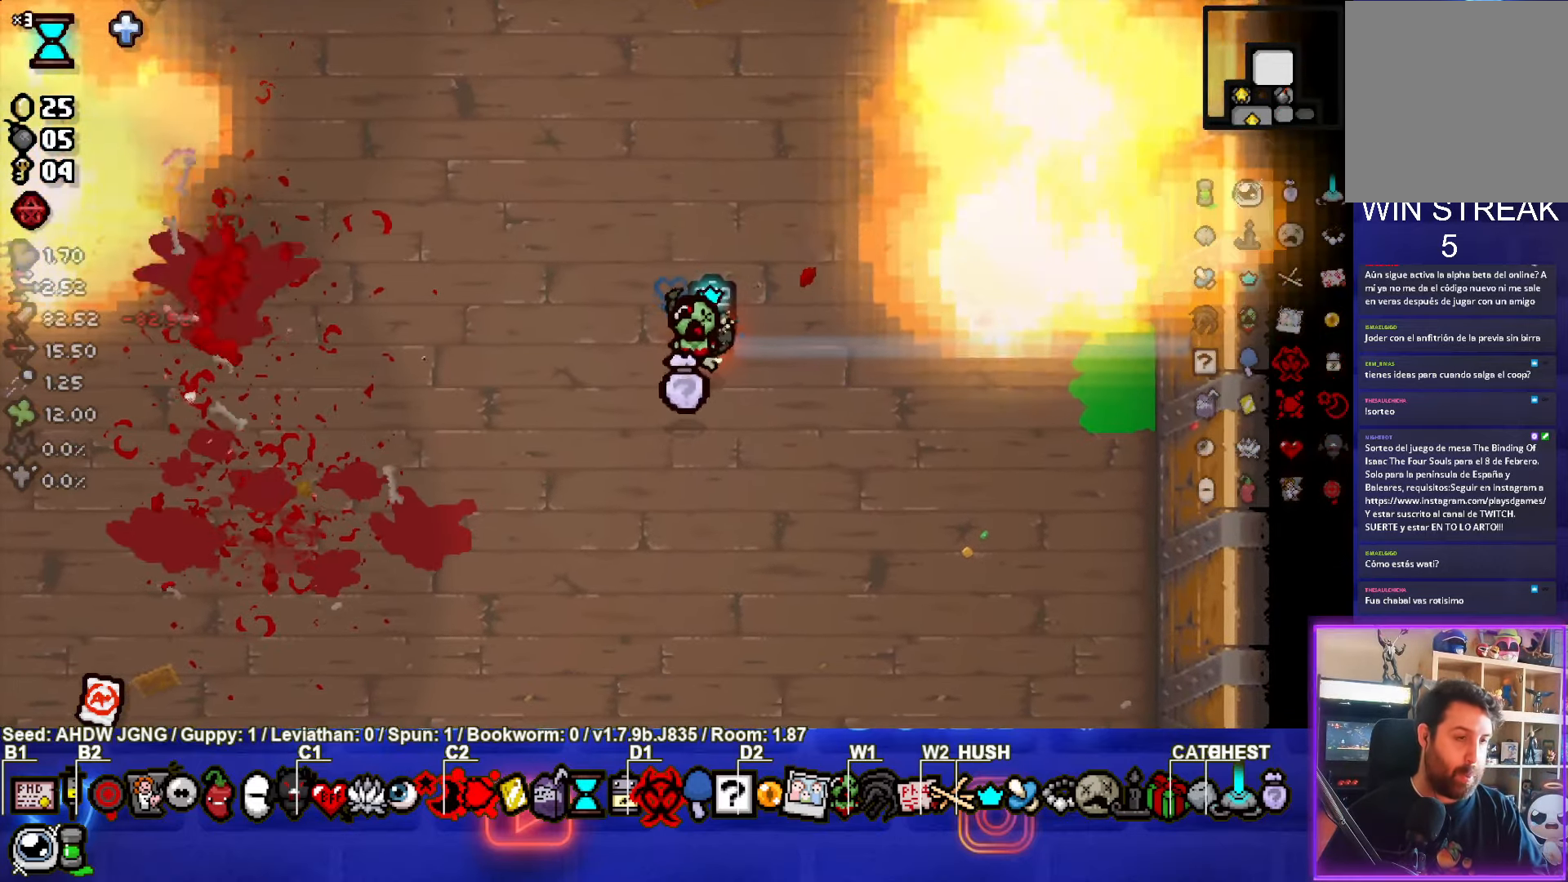
{"buttons": [], "left_stick": "left", "events": [[450, "left_stick", "left"]]}
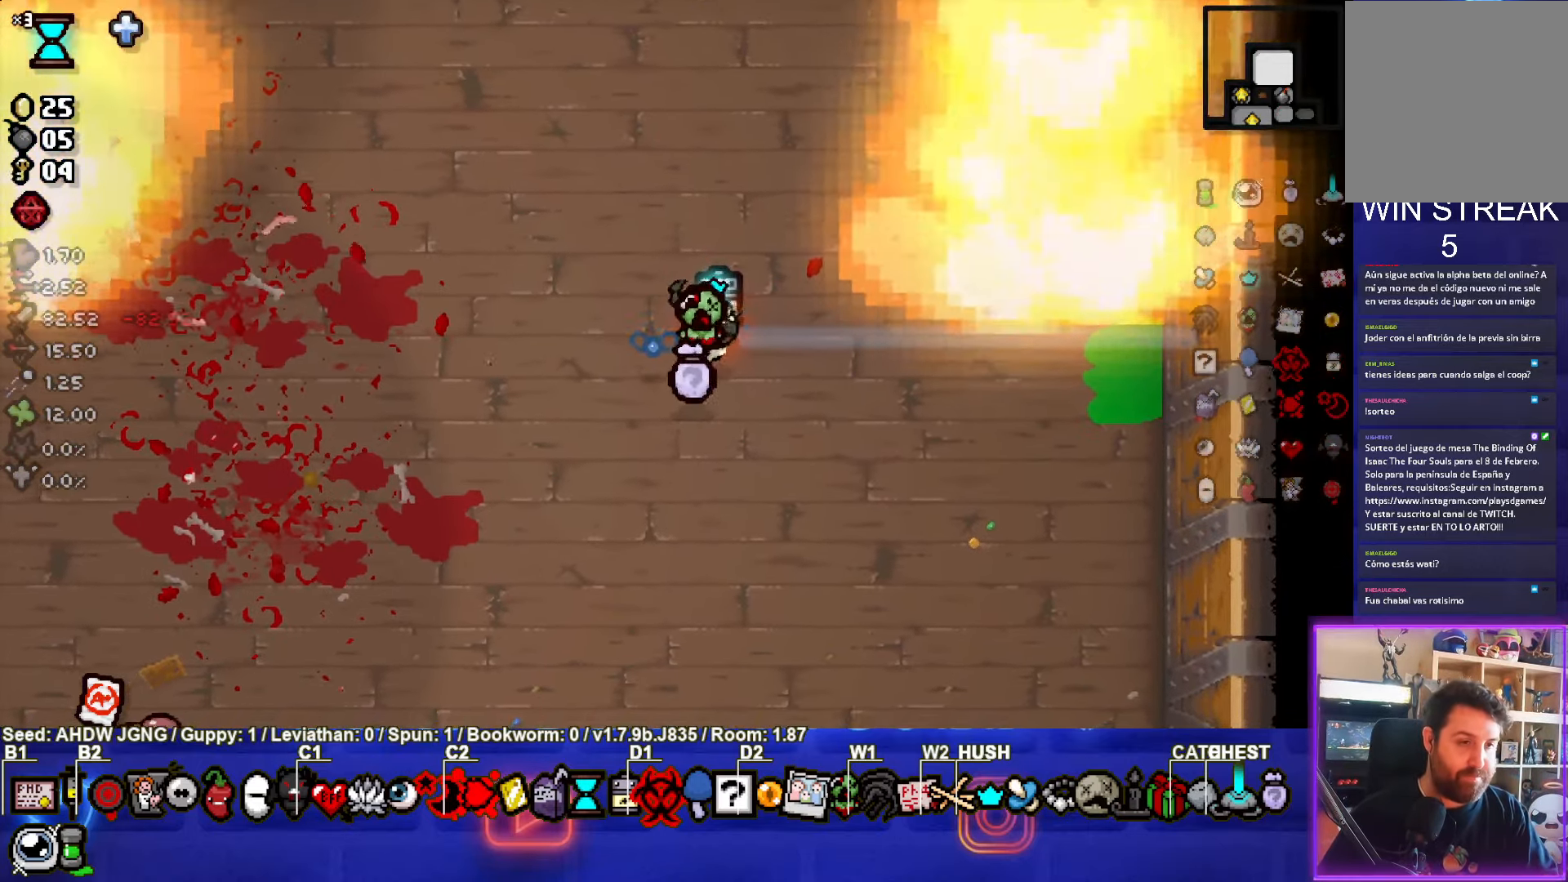
{"buttons": [], "left_stick": "down", "events": [[250, "left_stick", "center"], [500, "left_stick", "down"]]}
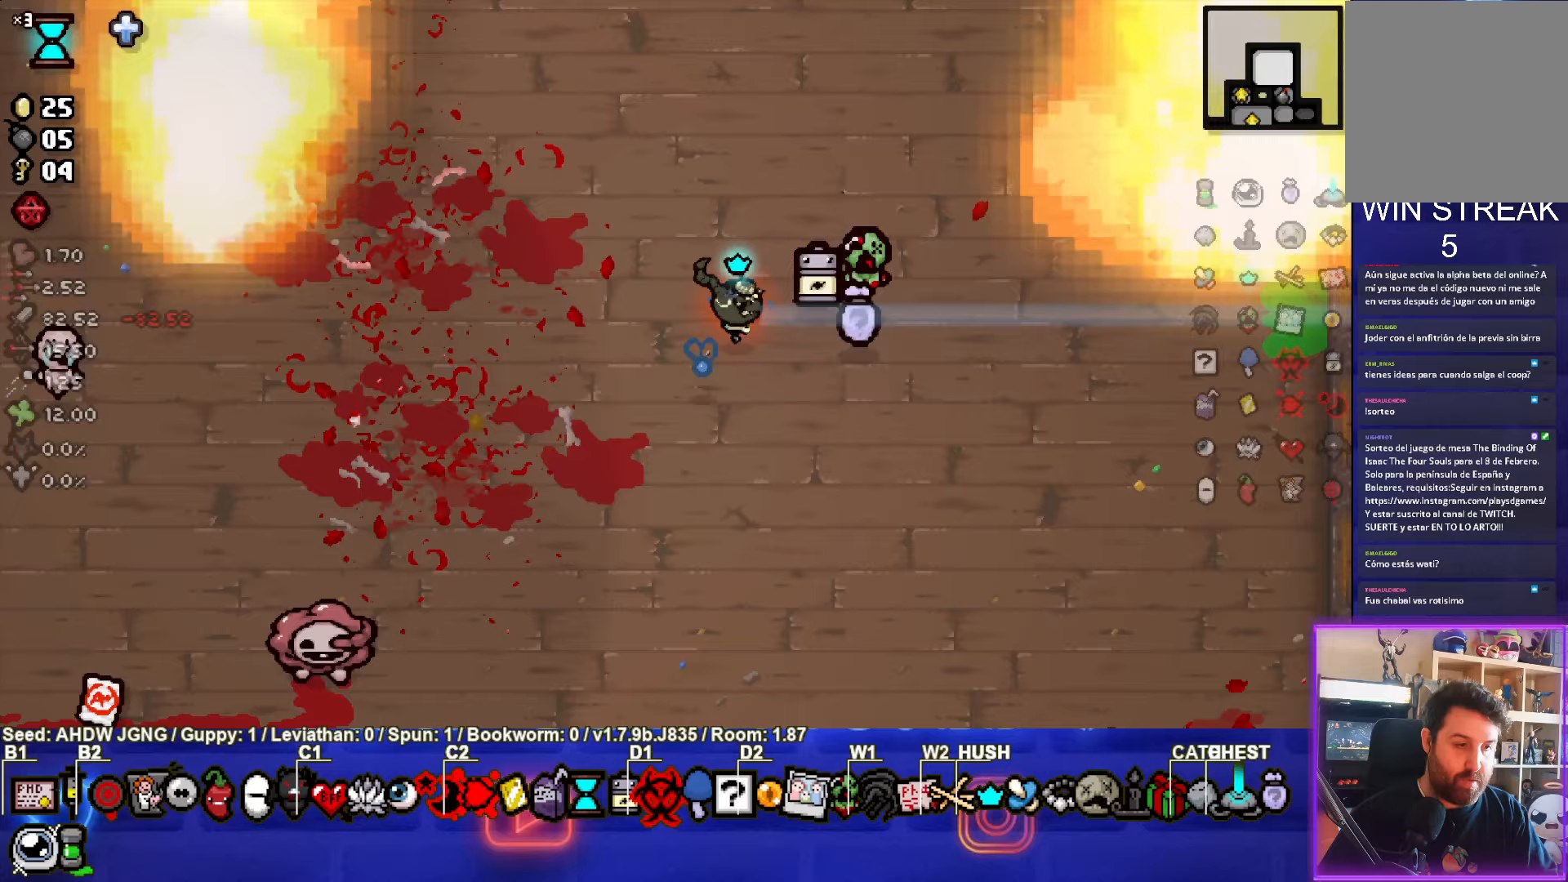
{"buttons": ["SQUARE"], "left_stick": "center", "events": [[233, "SQUARE", "down"], [500, "left_stick", "center"]]}
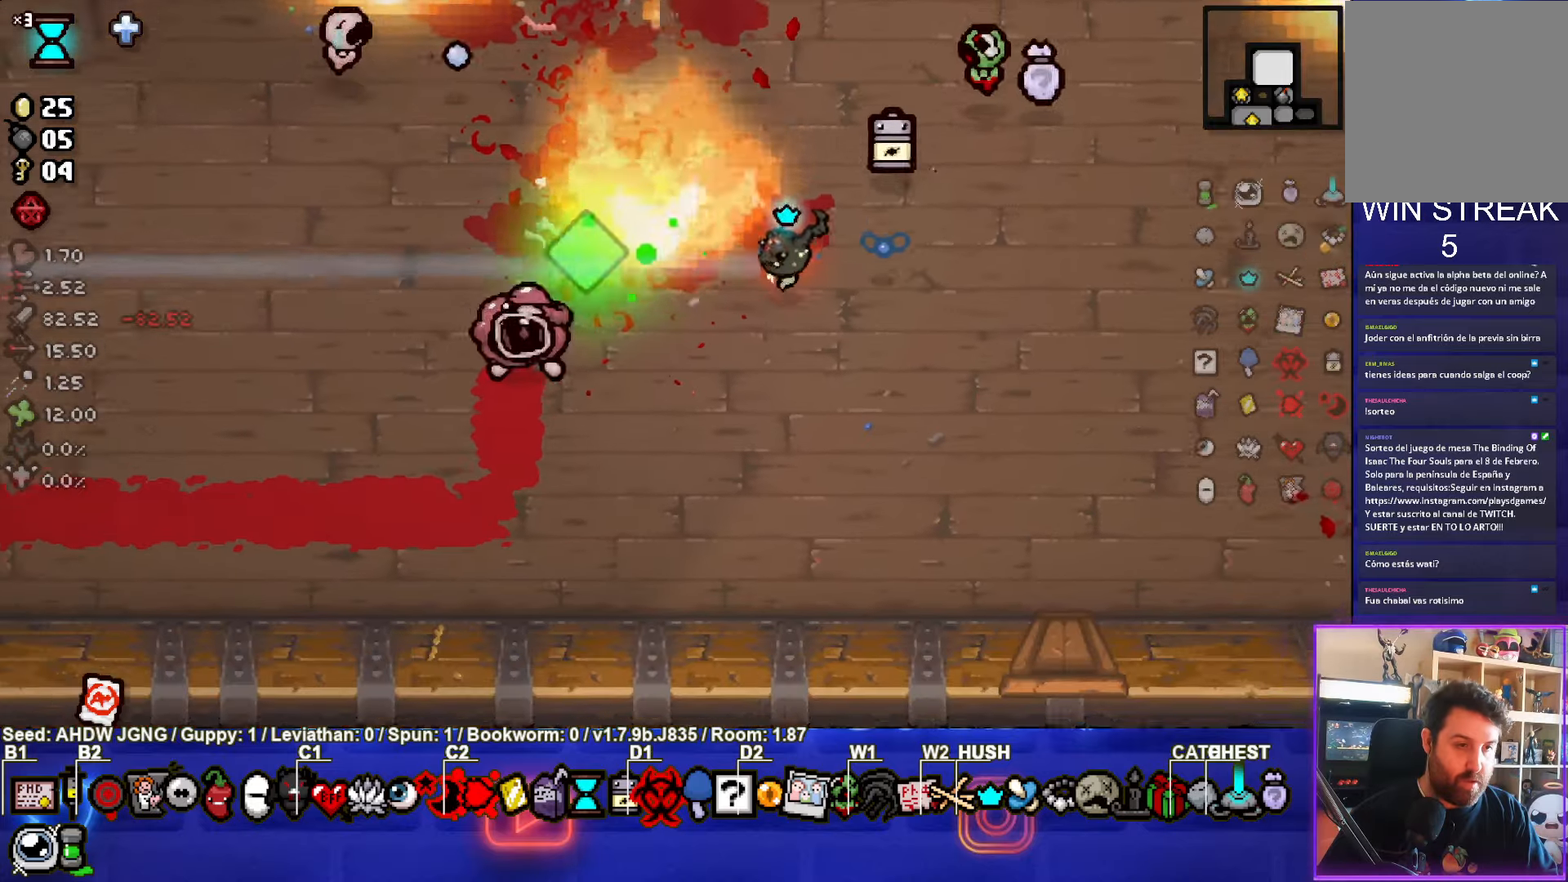
{"buttons": [], "left_stick": "up-right", "events": [[83, "left_stick", "up-right"], [183, "SQUARE", "up"]]}
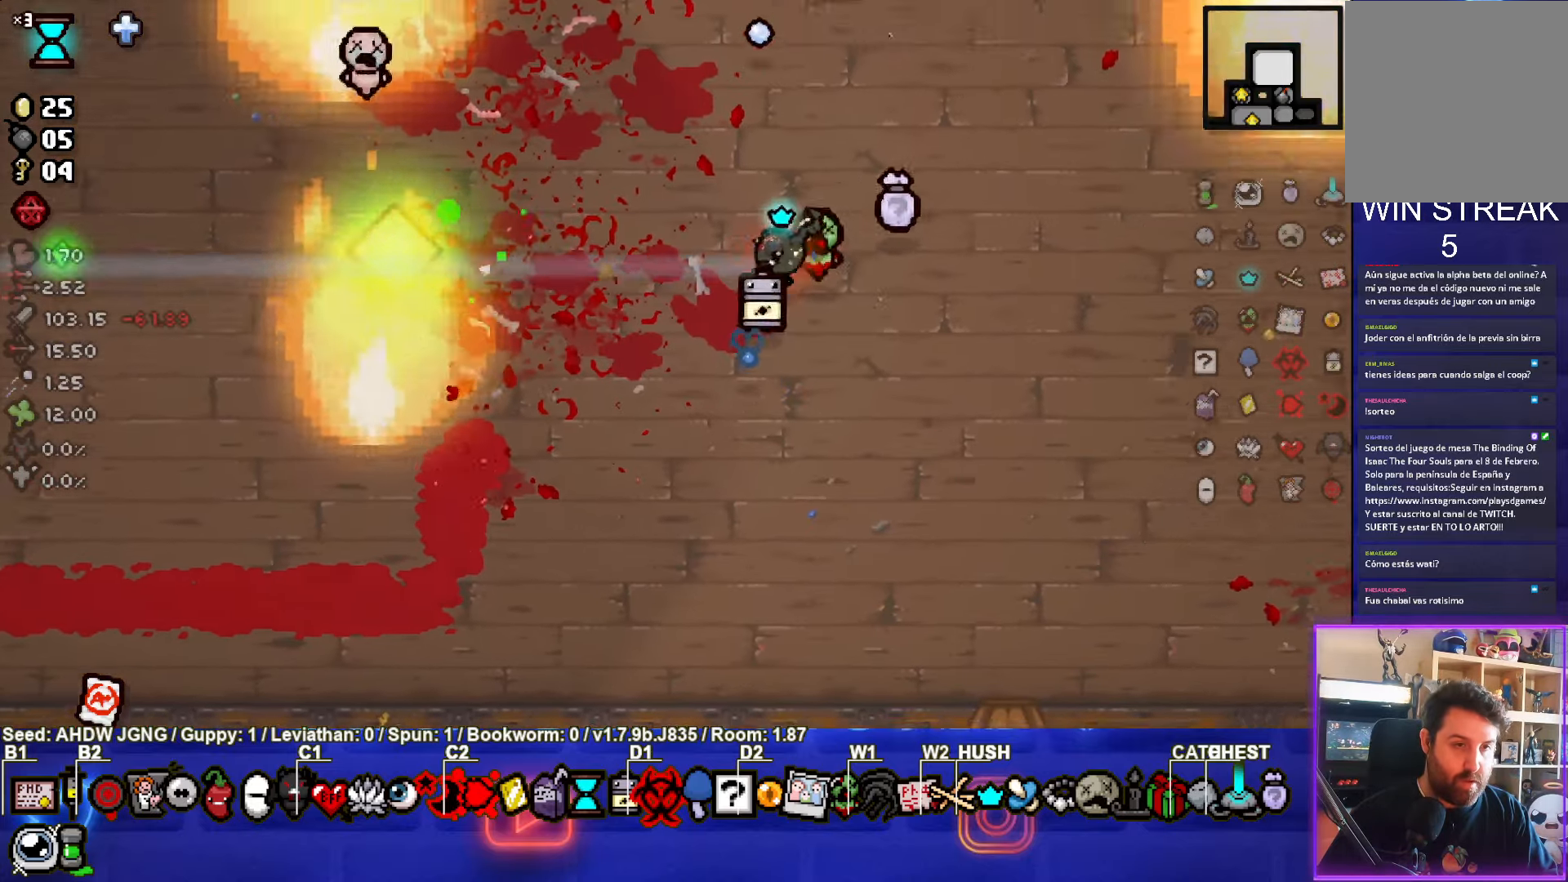
{"buttons": [], "left_stick": "up-left", "events": [[17, "left_stick", "center"], [383, "left_stick", "up-left"]]}
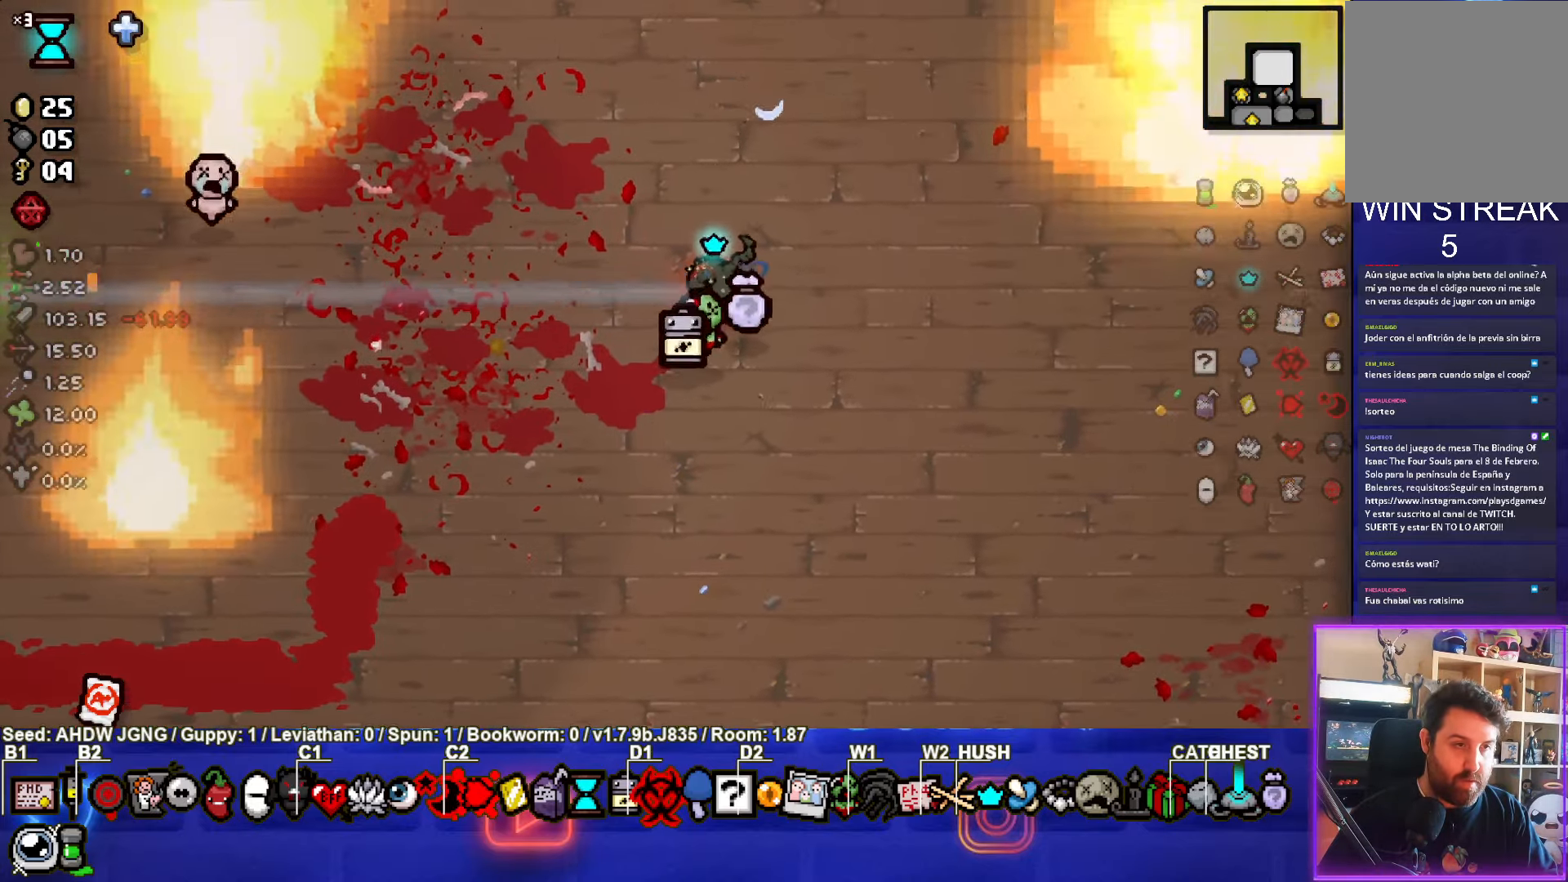
{"buttons": [], "left_stick": "up-left", "events": []}
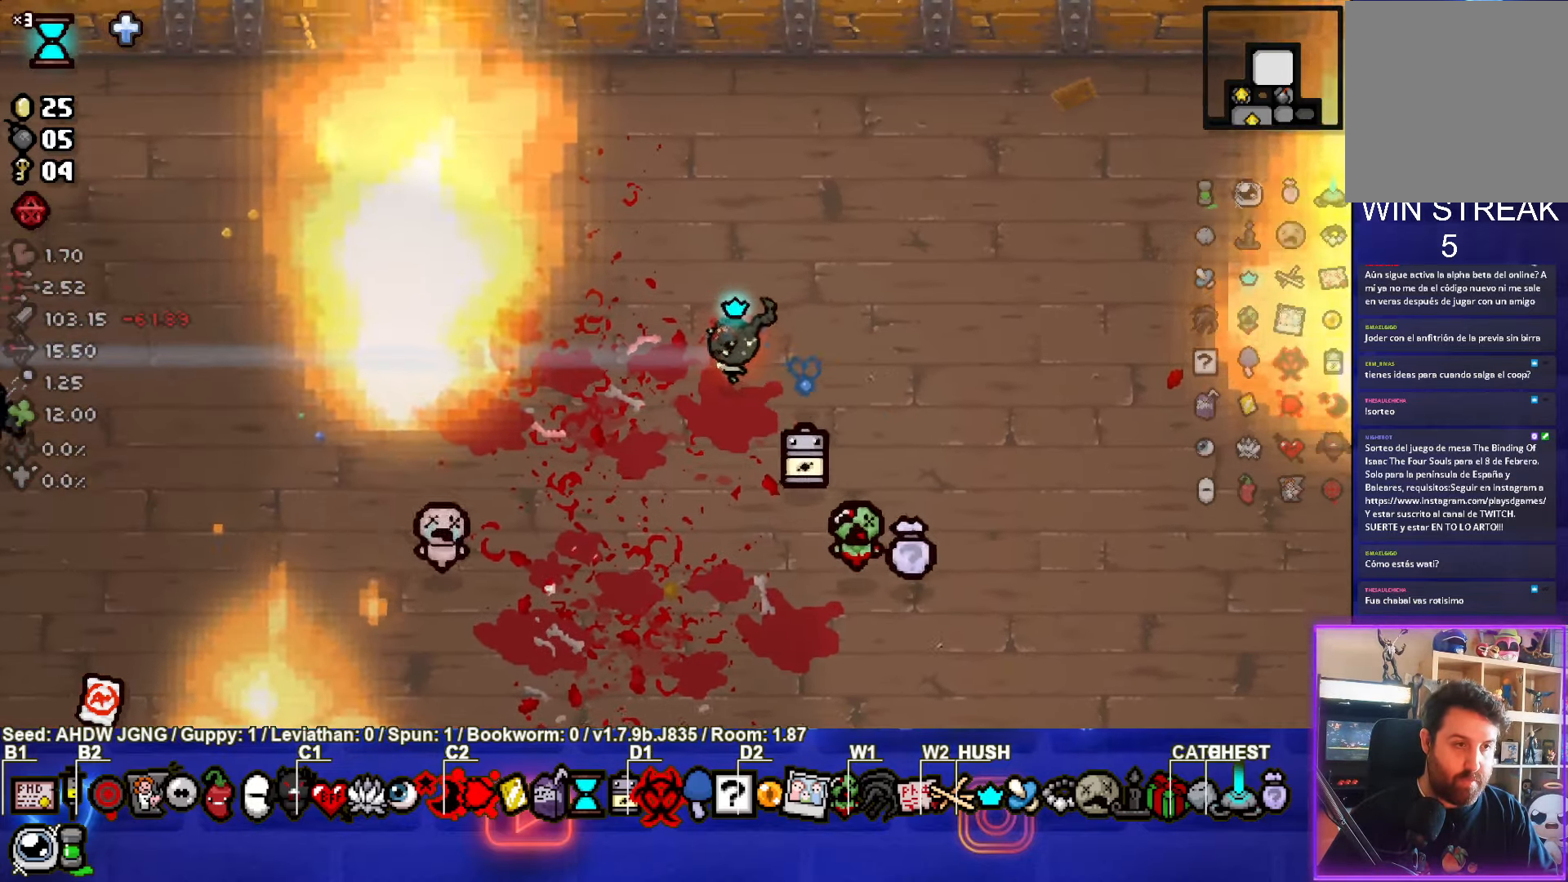
{"buttons": [], "left_stick": "down-left", "events": [[33, "left_stick", "left"], [233, "left_stick", "down-left"]]}
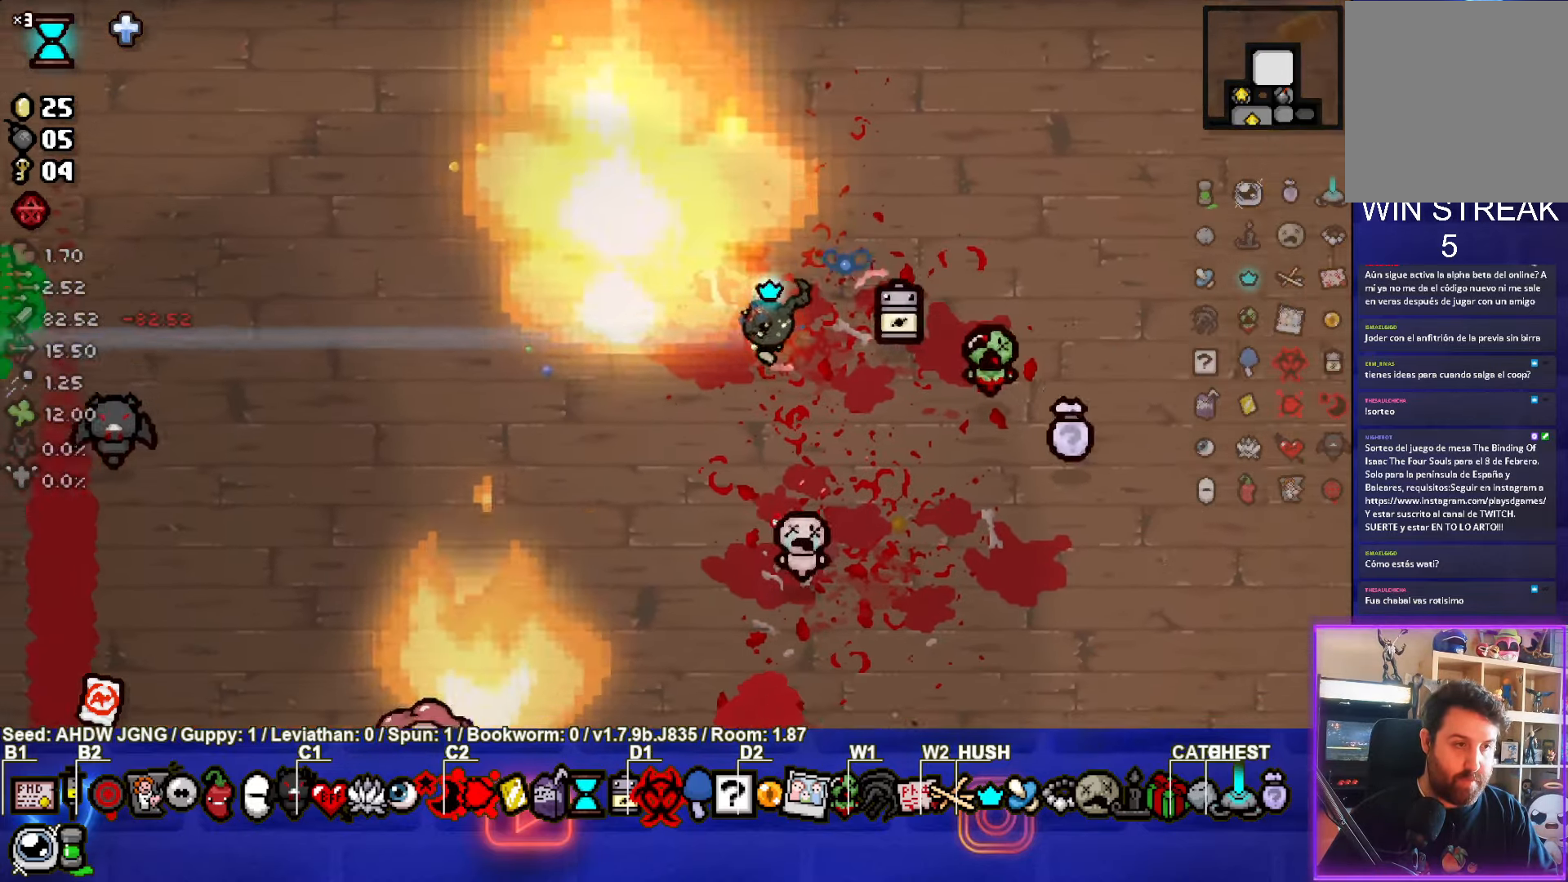
{"buttons": [], "left_stick": "up-left", "events": [[117, "left_stick", "left"], [483, "left_stick", "up-left"]]}
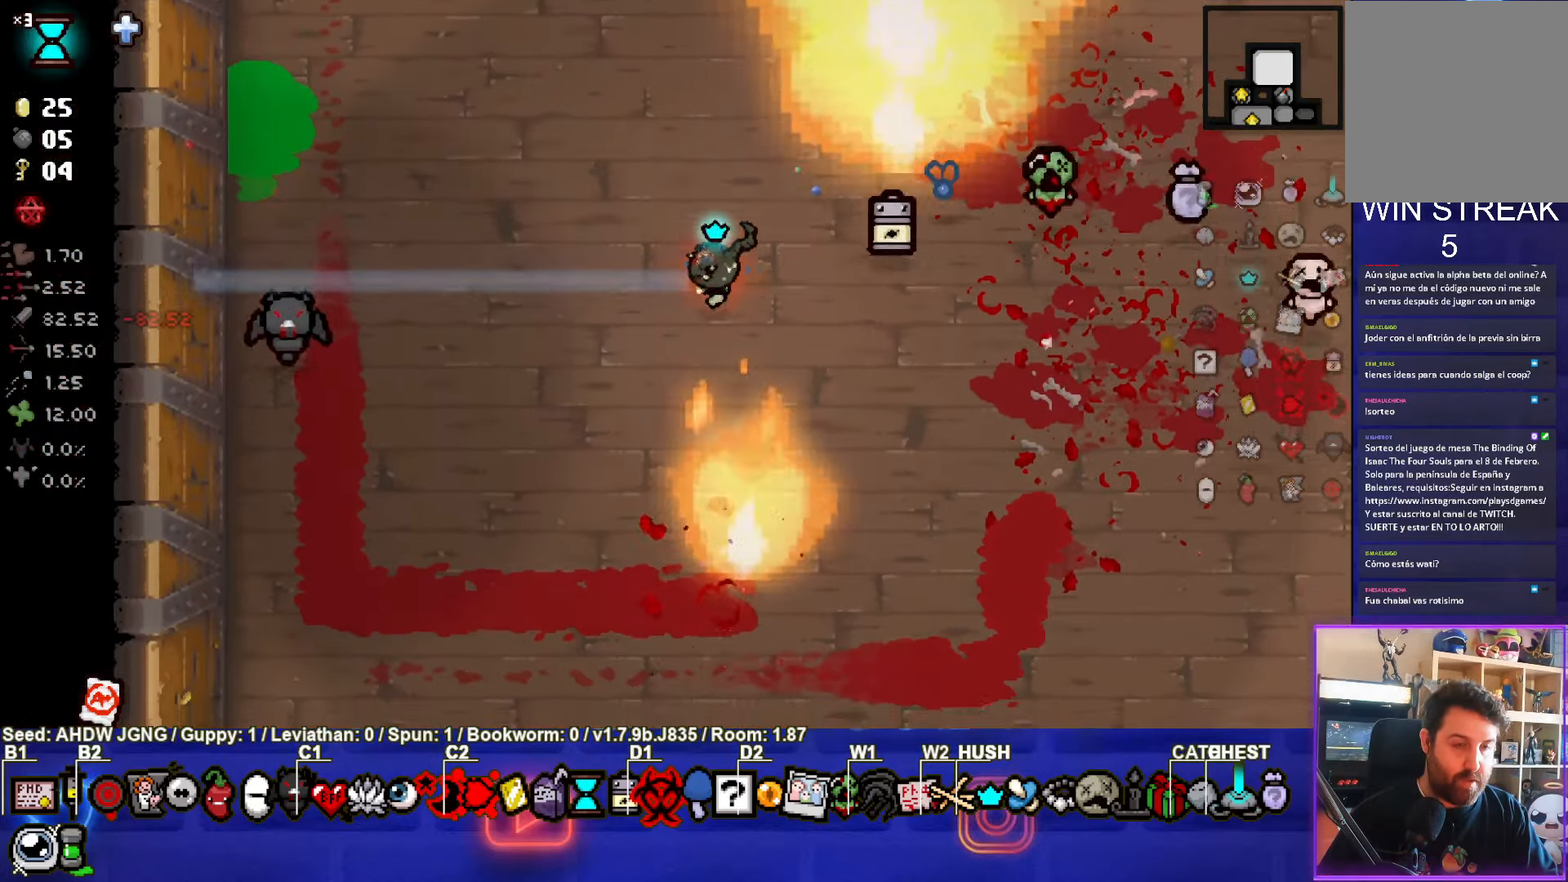
{"buttons": [], "left_stick": "down-right", "events": [[200, "left_stick", "center"], [383, "left_stick", "down-right"]]}
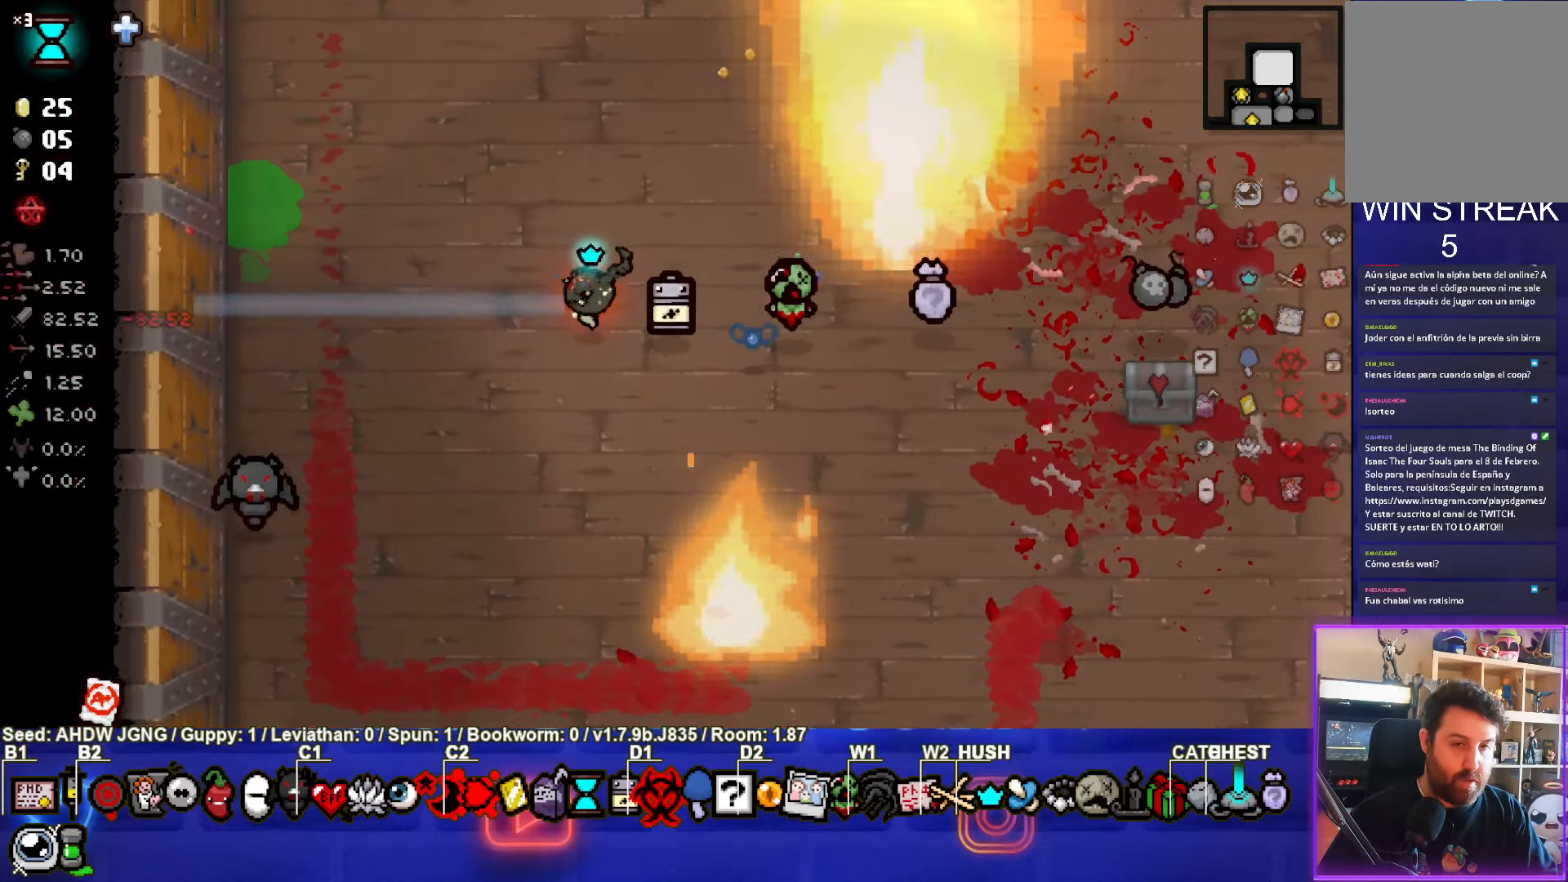
{"buttons": [], "left_stick": "right", "events": [[83, "left_stick", "right"]]}
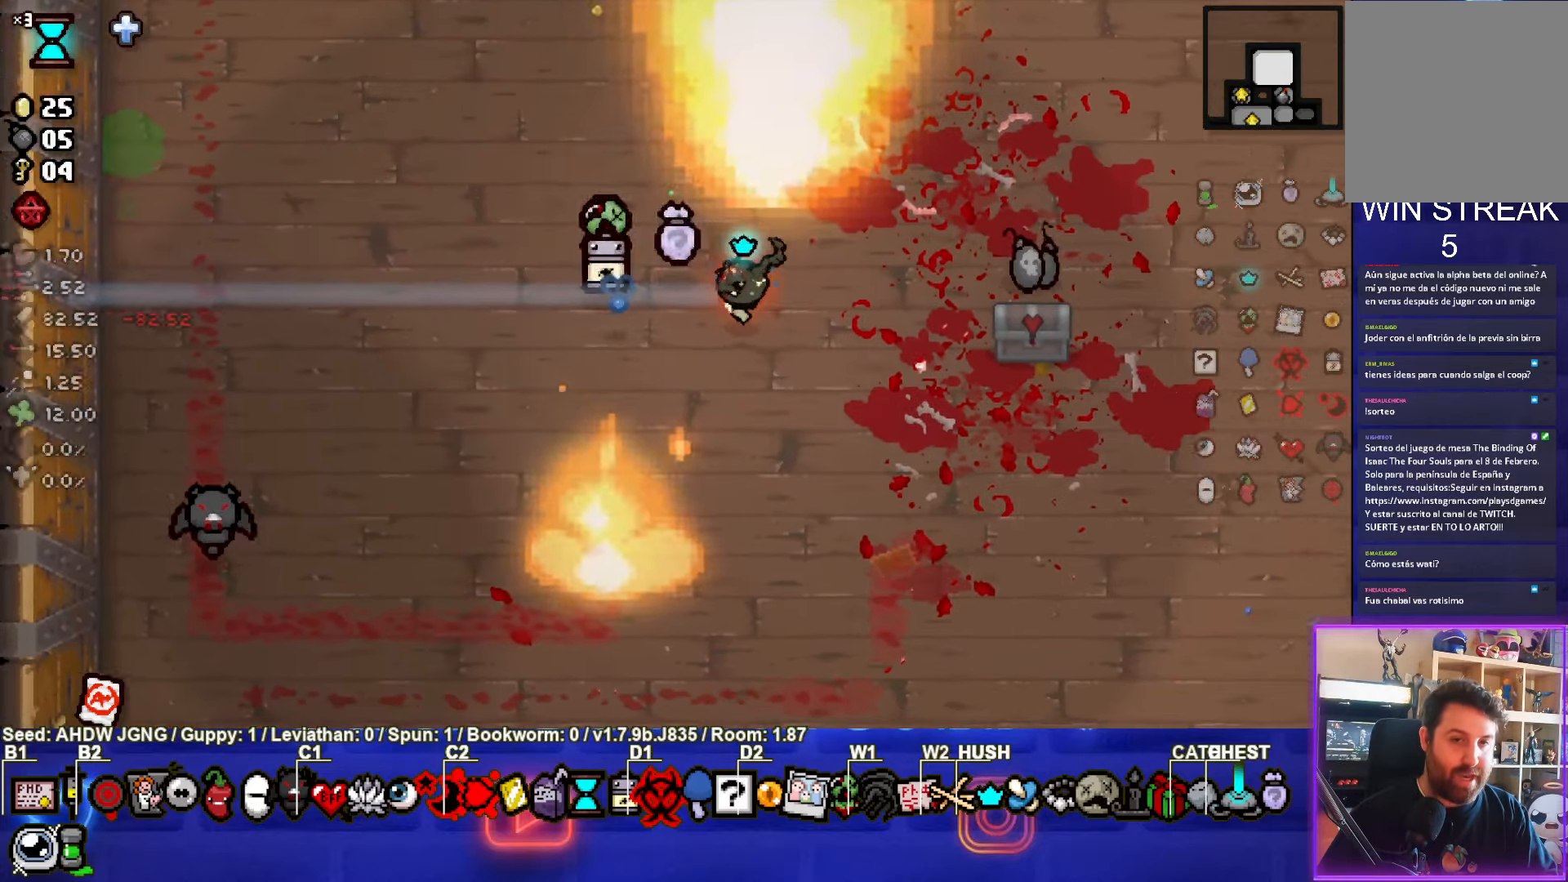
{"buttons": [], "left_stick": "center", "events": [[200, "left_stick", "center"], [317, "left_stick", "down"], [500, "left_stick", "center"]]}
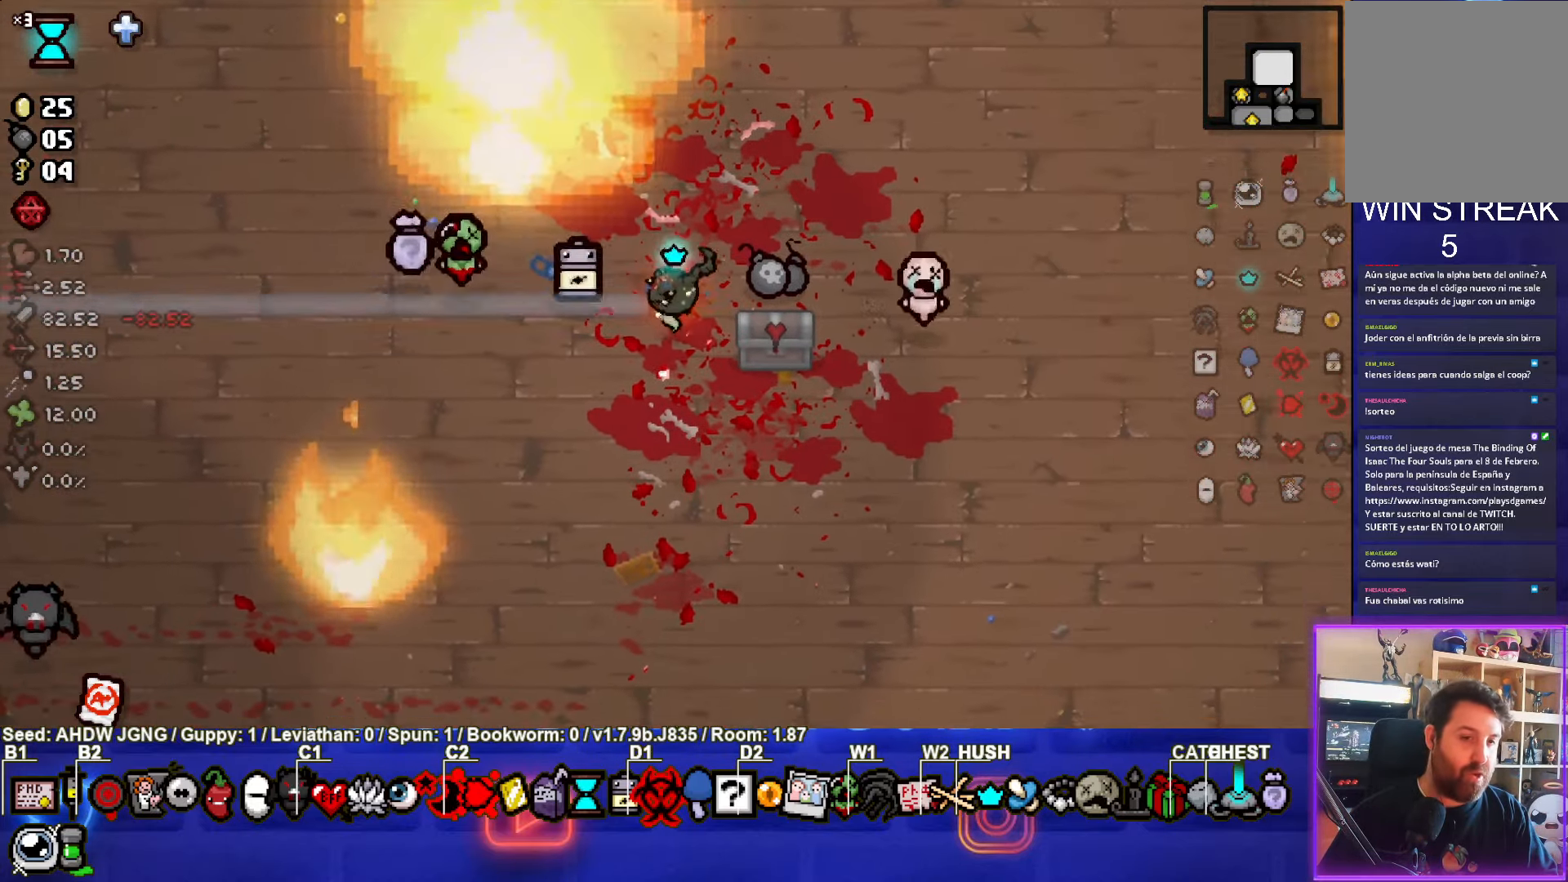
{"buttons": [], "left_stick": "center", "events": [[183, "left_stick", "up-right"], [433, "left_stick", "center"]]}
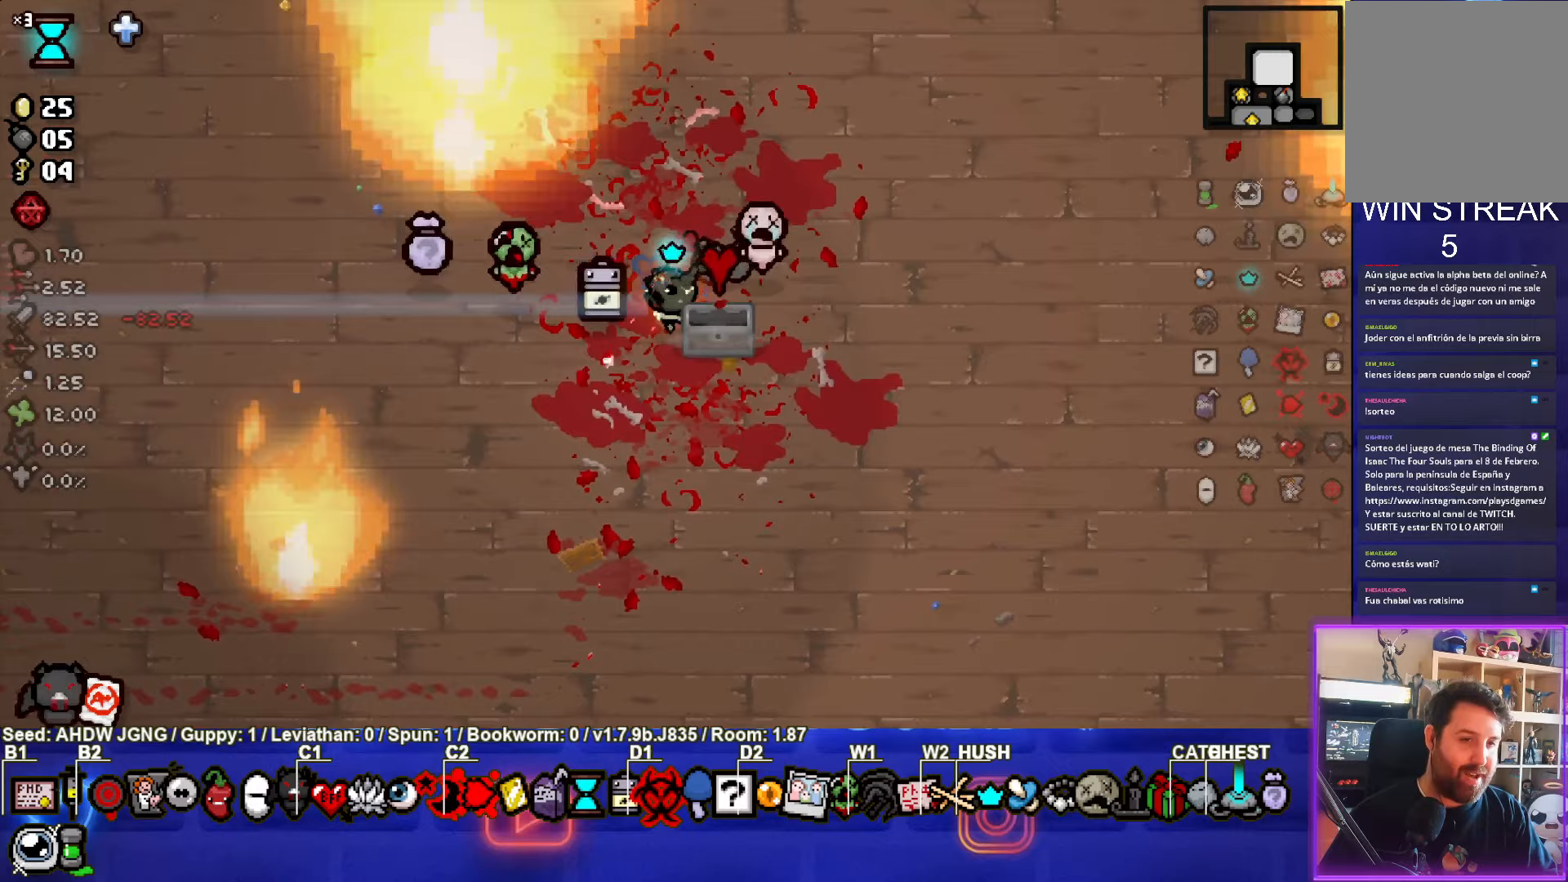
{"buttons": [], "left_stick": "down", "events": [[17, "left_stick", "up-right"], [267, "left_stick", "down"]]}
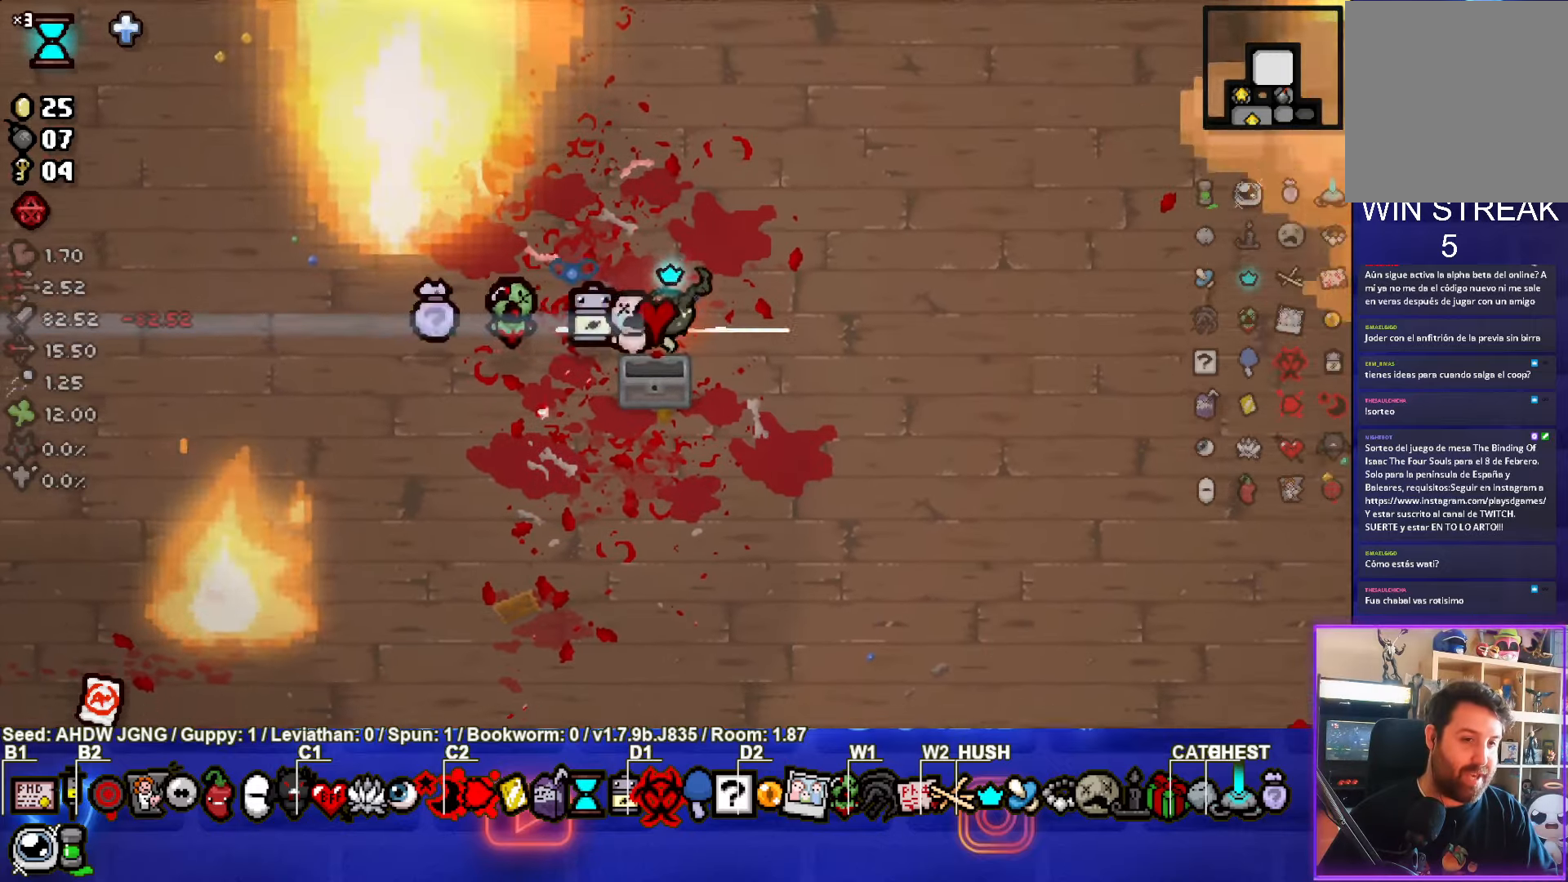
{"buttons": [], "left_stick": "down-right", "events": [[83, "left_stick", "right"], [317, "left_stick", "down-right"]]}
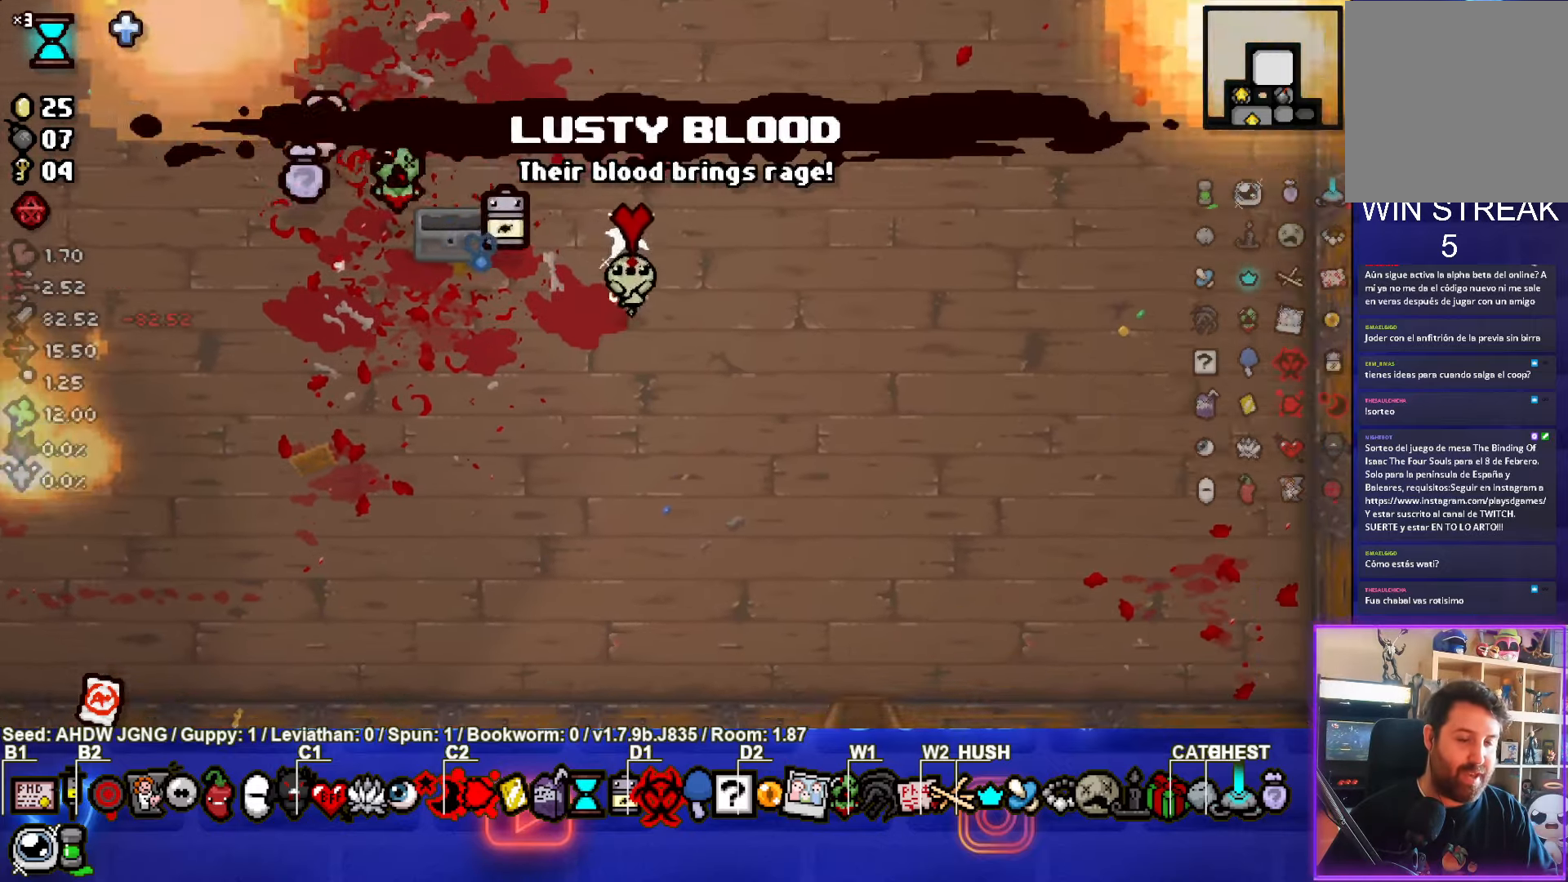
{"buttons": [], "left_stick": "down-right", "events": []}
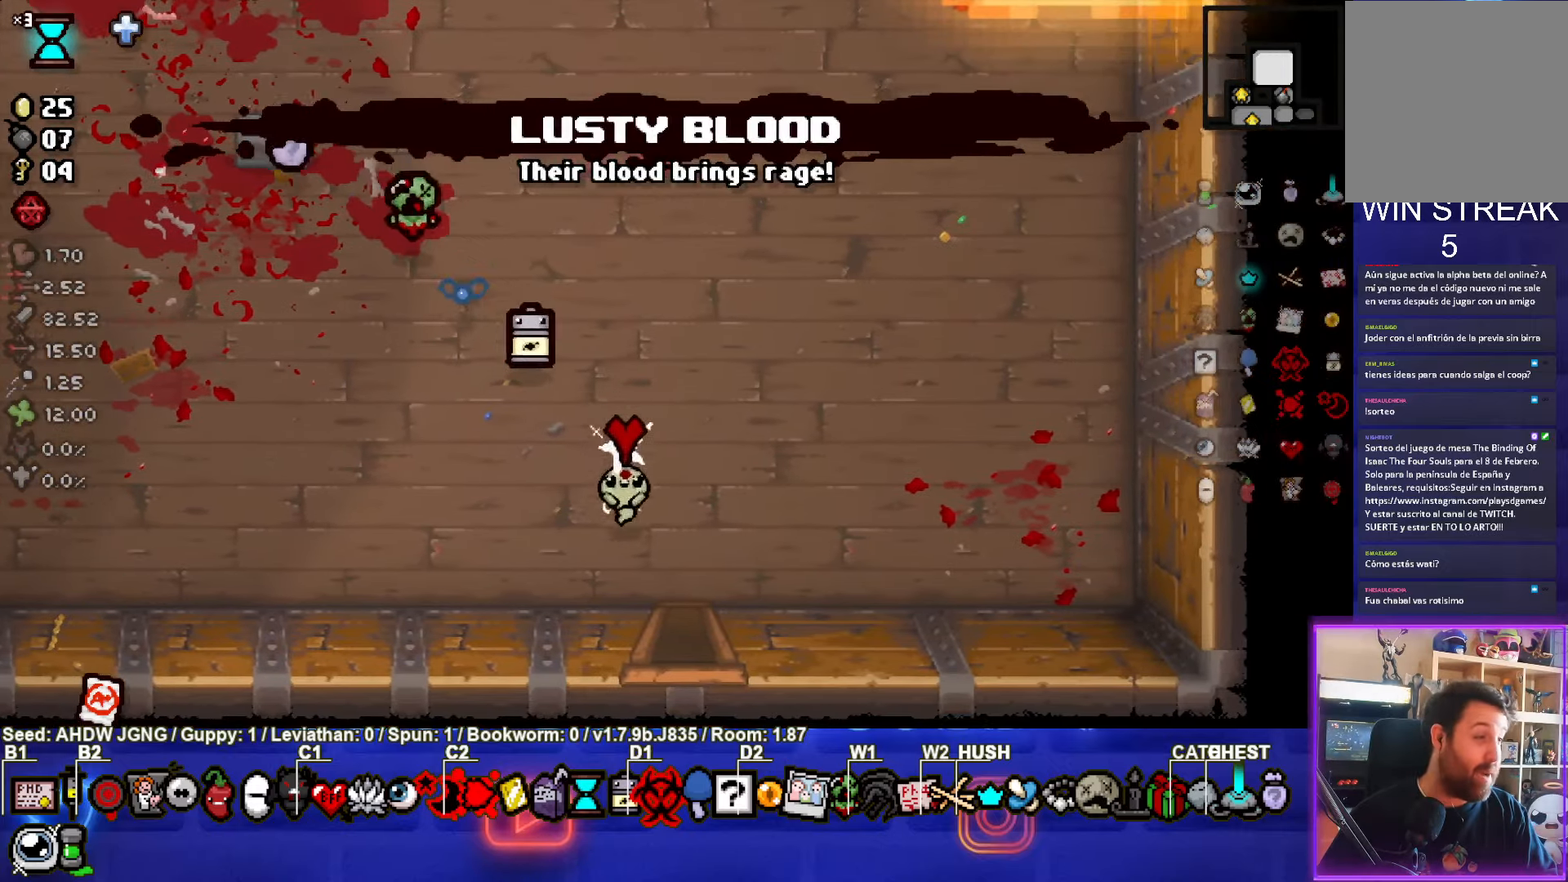
{"buttons": [], "left_stick": "center", "events": [[450, "left_stick", "center"]]}
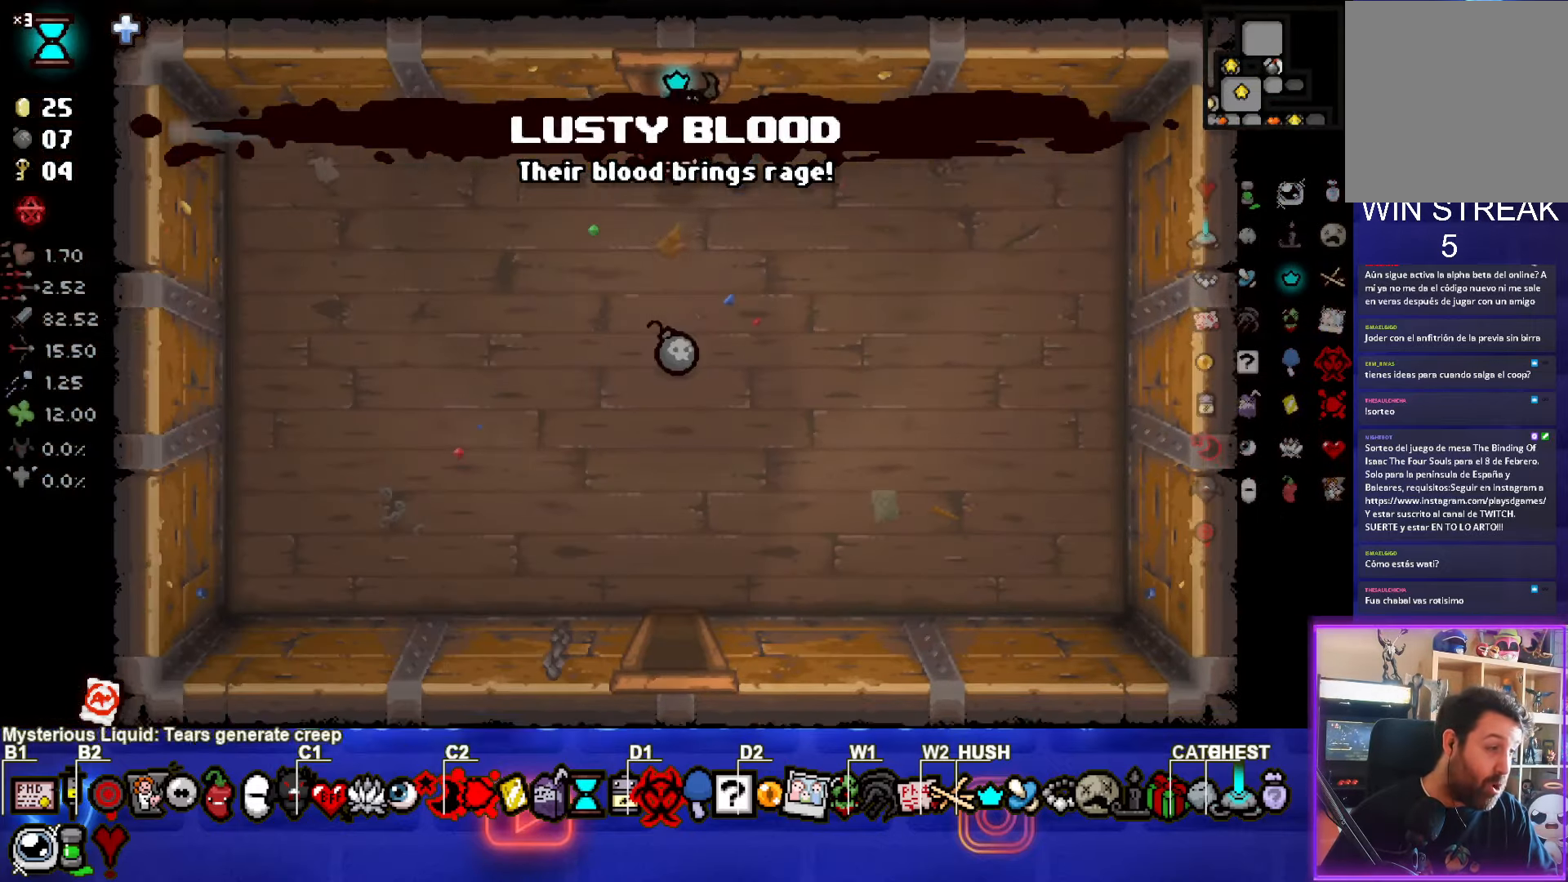
{"buttons": [], "left_stick": "center", "events": []}
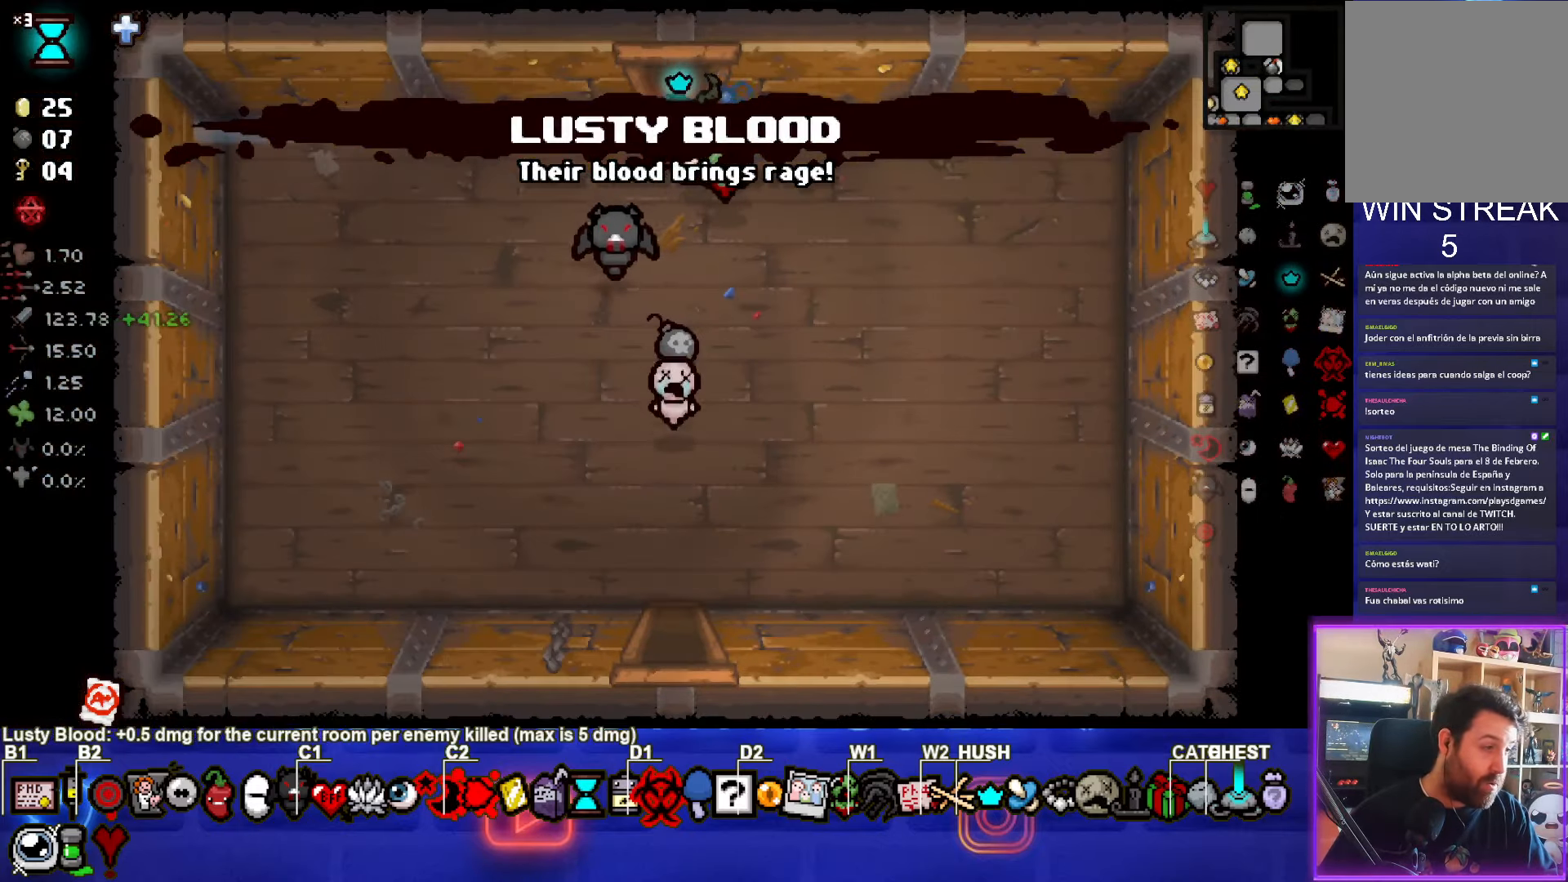
{"buttons": [], "left_stick": "down-right", "events": [[250, "left_stick", "down-right"]]}
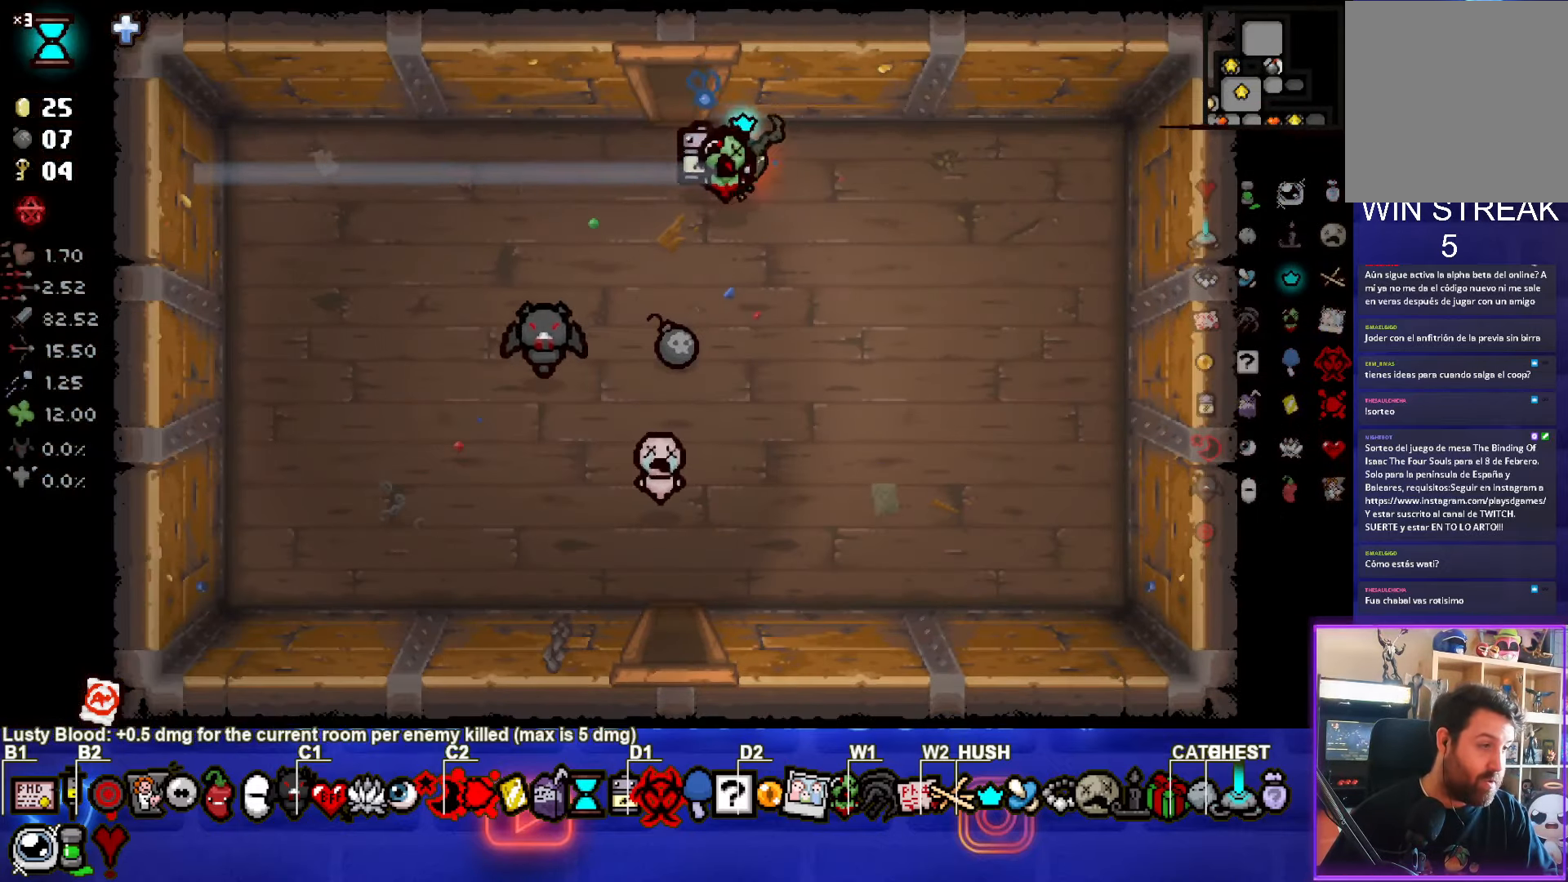
{"buttons": [], "left_stick": "center", "events": [[167, "left_stick", "center"], [283, "START", "down"], [400, "START", "up"]]}
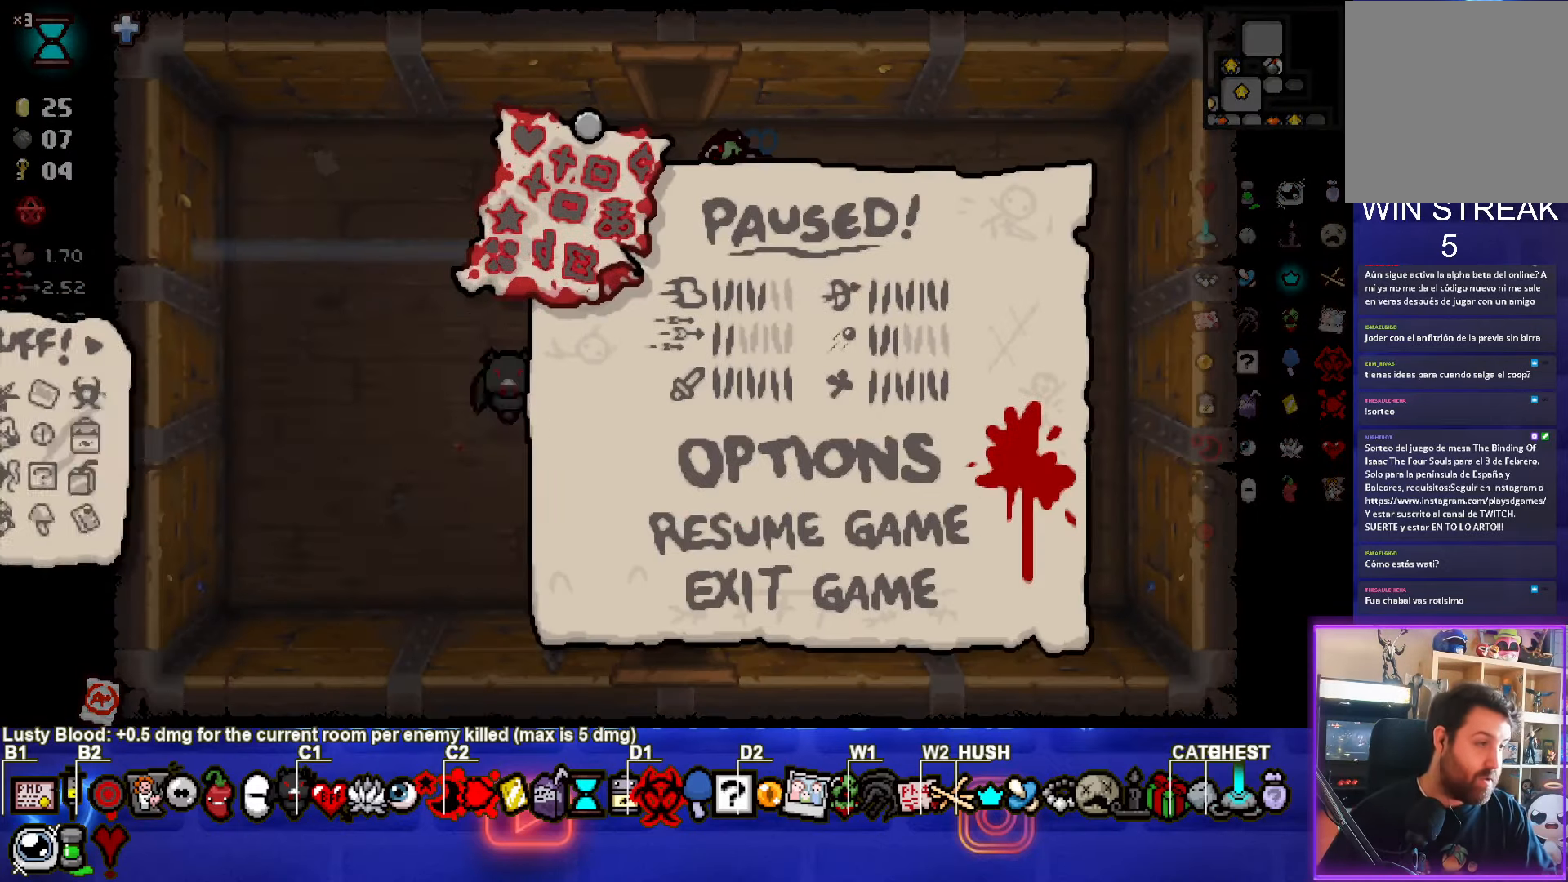
{"buttons": [], "left_stick": "center", "events": []}
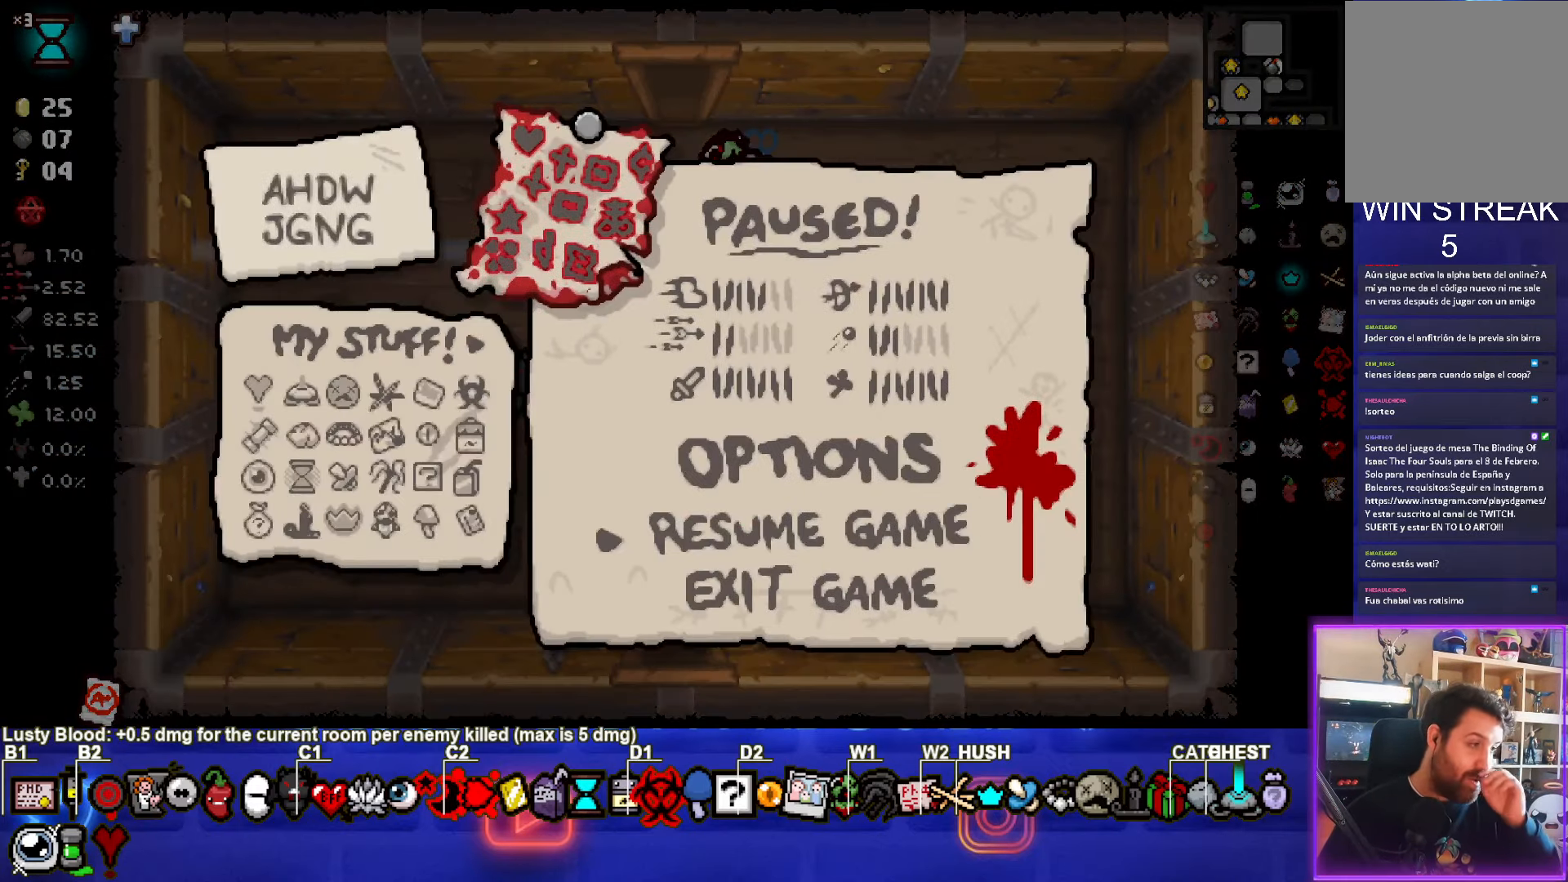
{"buttons": [], "left_stick": "center", "events": []}
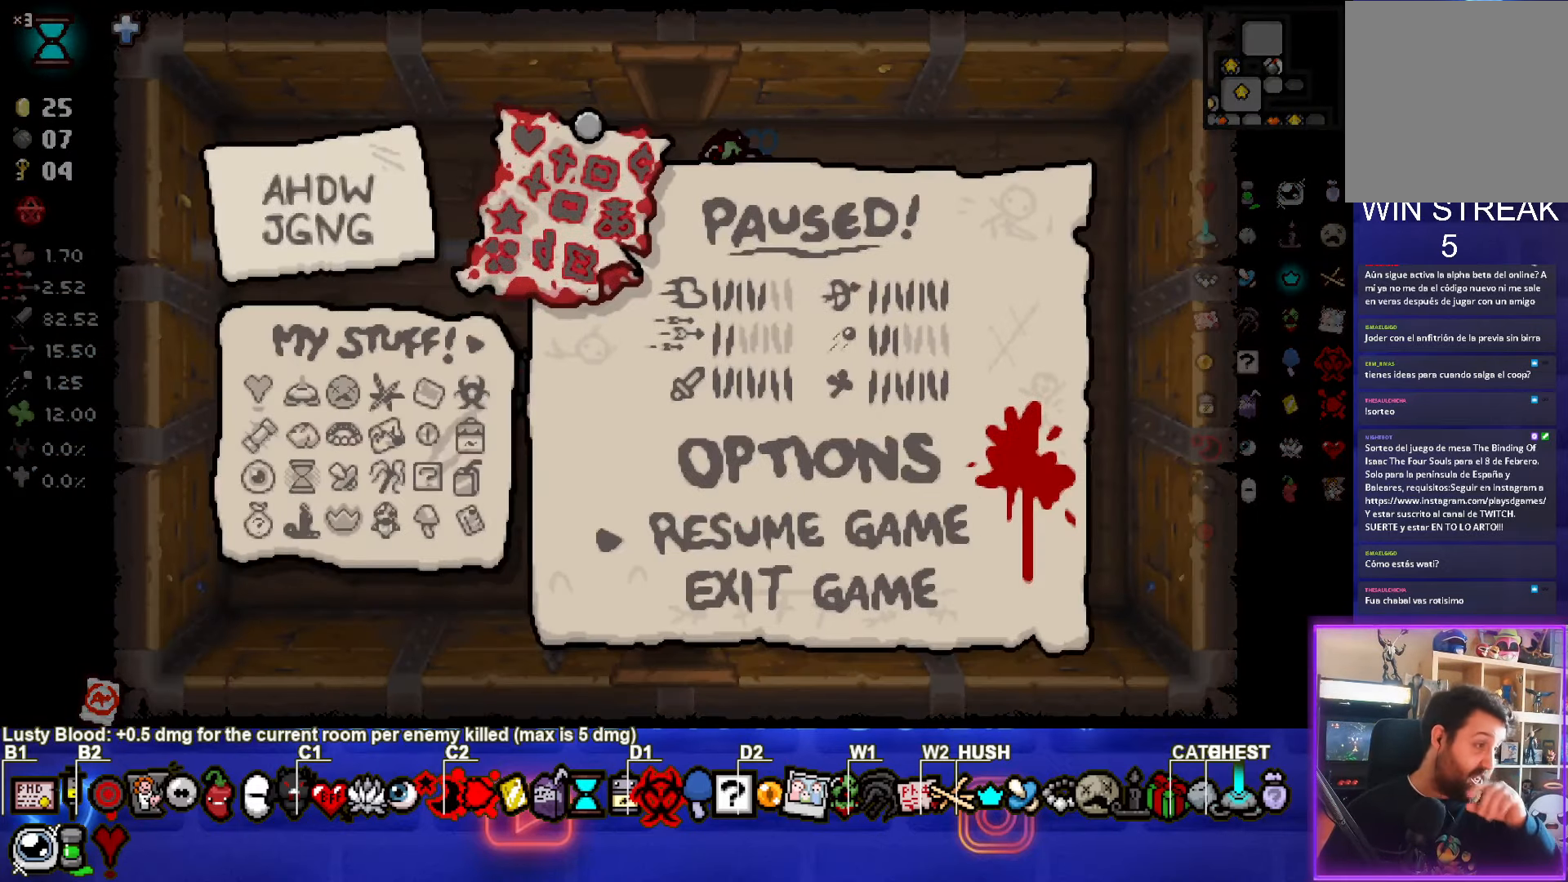
{"buttons": [], "left_stick": "center", "events": [[333, "START", "down"], [500, "START", "up"]]}
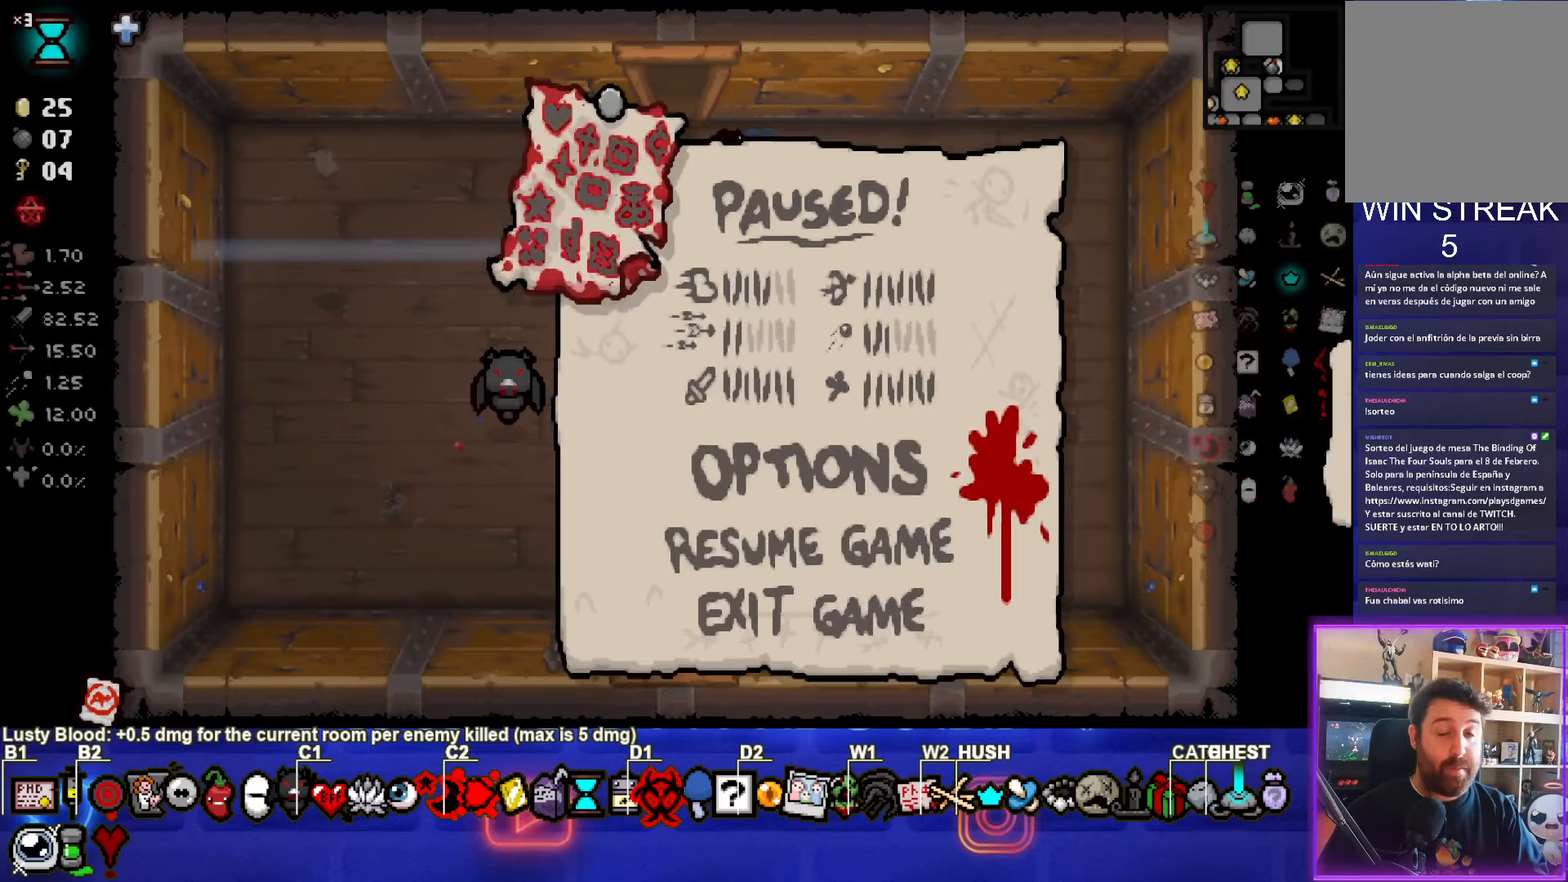
{"buttons": [], "left_stick": "down", "events": [[350, "left_stick", "down"]]}
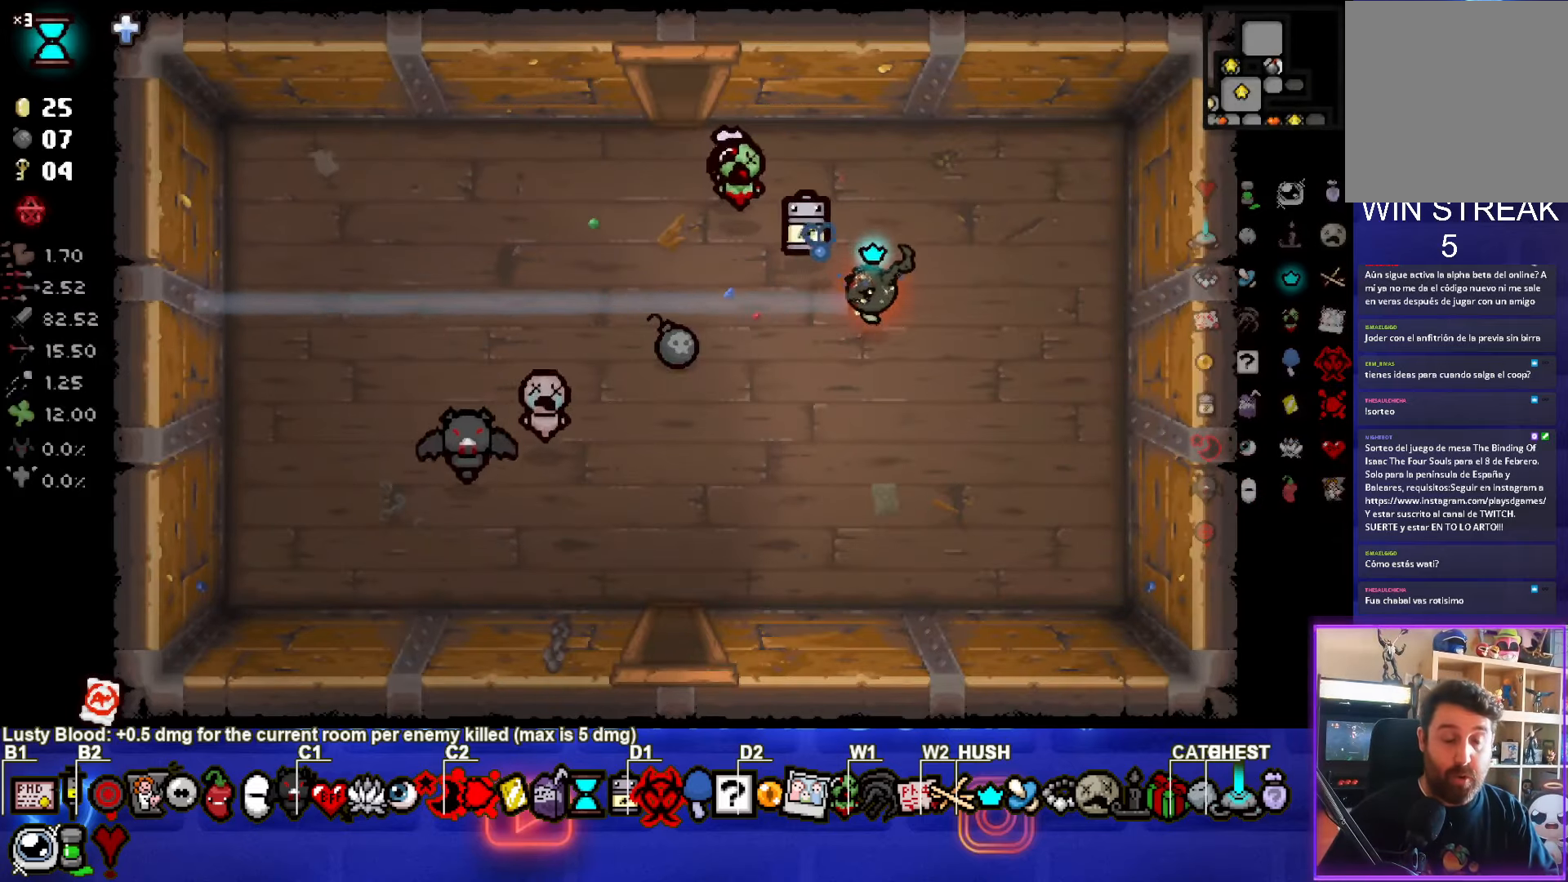
{"buttons": [], "left_stick": "up-left", "events": [[83, "left_stick", "down-left"], [283, "left_stick", "up-left"]]}